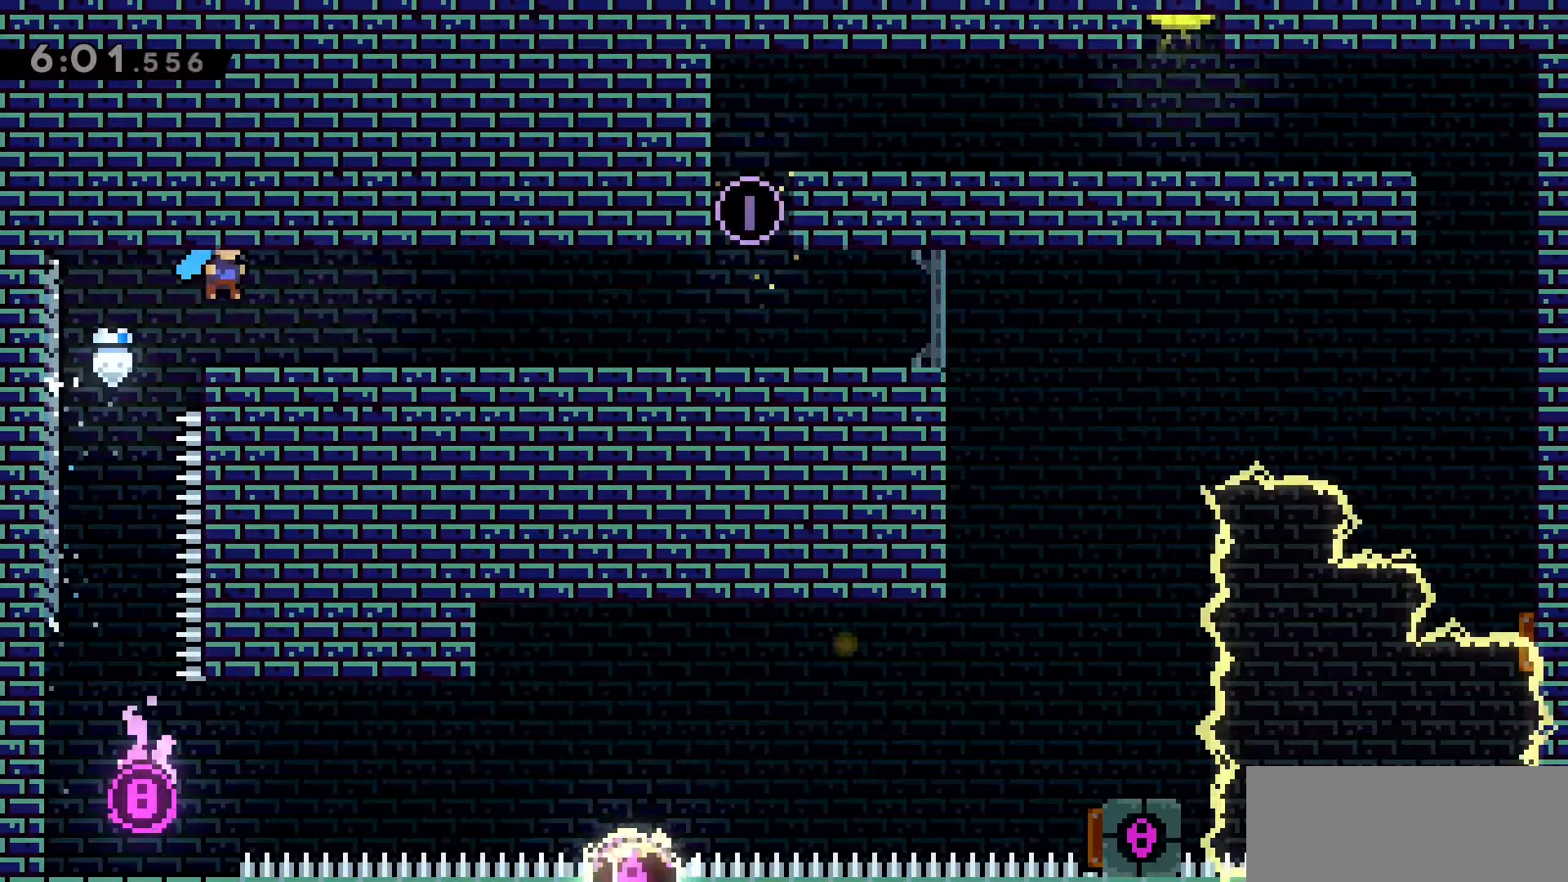
Gameplay with keyboard; each line is a JSON object with the keys held at the frame after it. "events" lists presses ("down") and releases ("up") of "a", "d", "dash", "demo", "grab", "jump", "jump2", "s" and "w" between this image and that frame as [ms after this image, input, new state], when the widget could be followed in between. No other keys are recorded. Mouse input is not recorded. Key names are as the overlay labels them; some are game actions (e.g. jump) rather than physical keys.
{"keys": ["d", "dash"], "events": [[66, "jump2", "up"], [250, "dash", "down"]]}
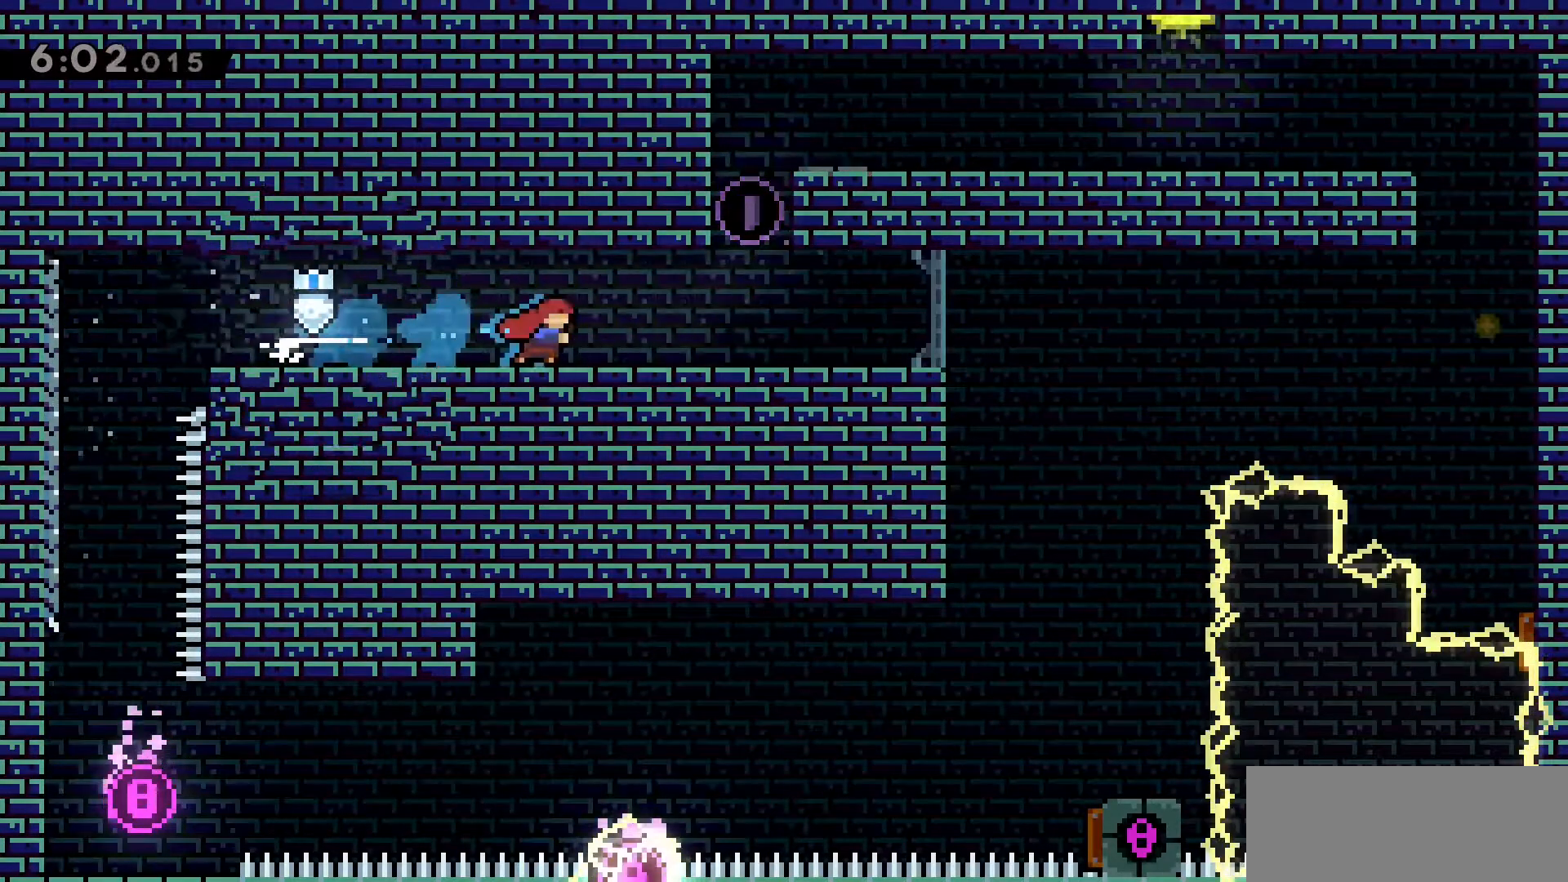
{"keys": ["dash", "w"], "events": [[33, "dash", "up"], [316, "w", "down"], [366, "d", "up"], [416, "dash", "down"]]}
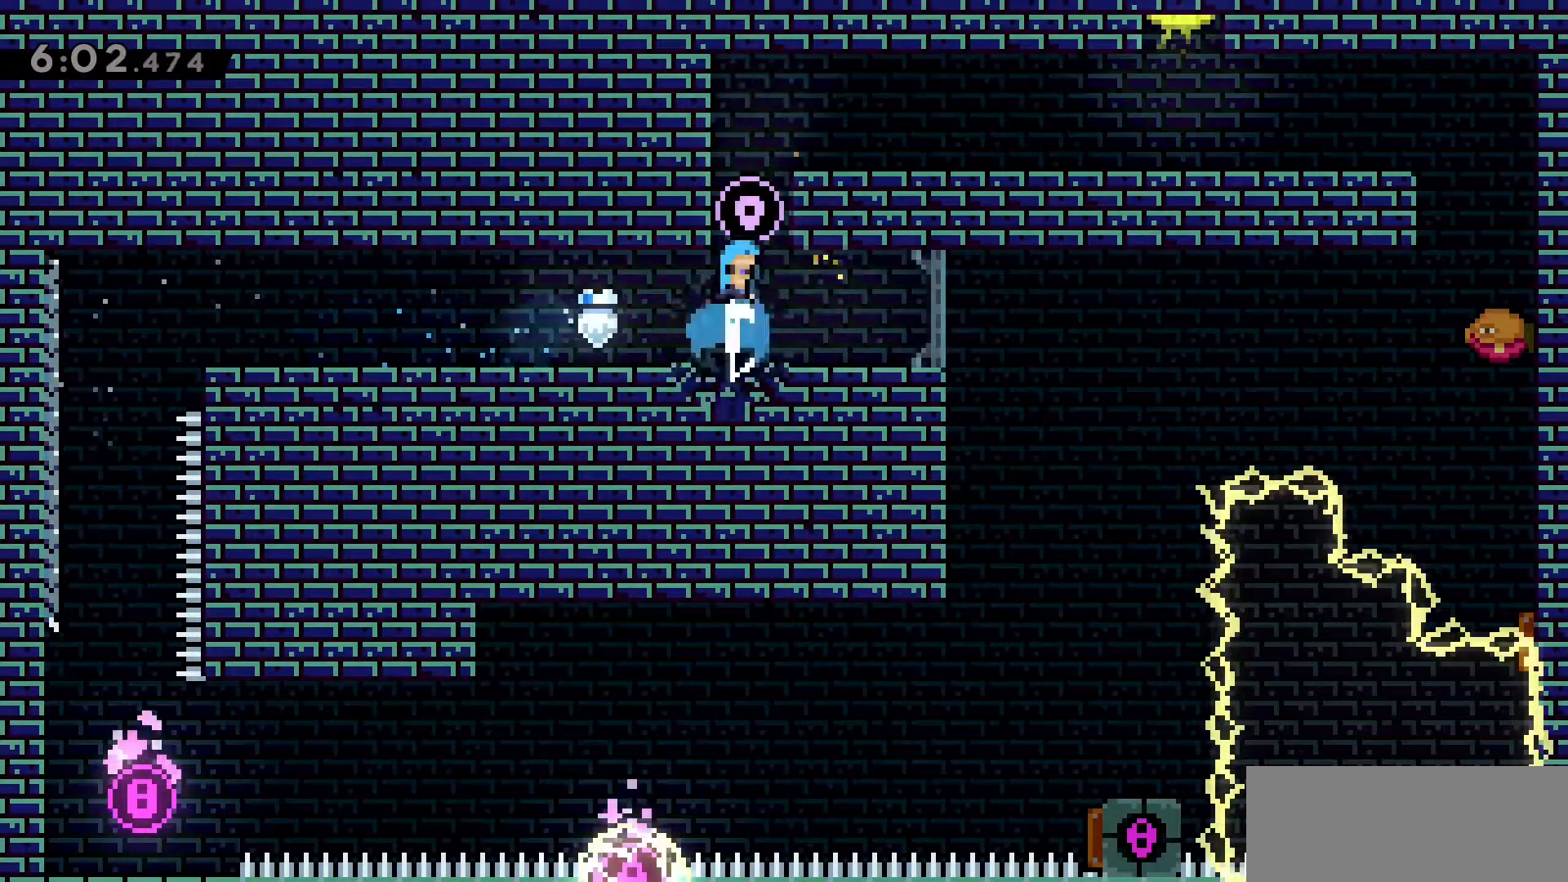
{"keys": ["d"], "events": [[150, "d", "down"], [150, "dash", "up"], [150, "w", "up"]]}
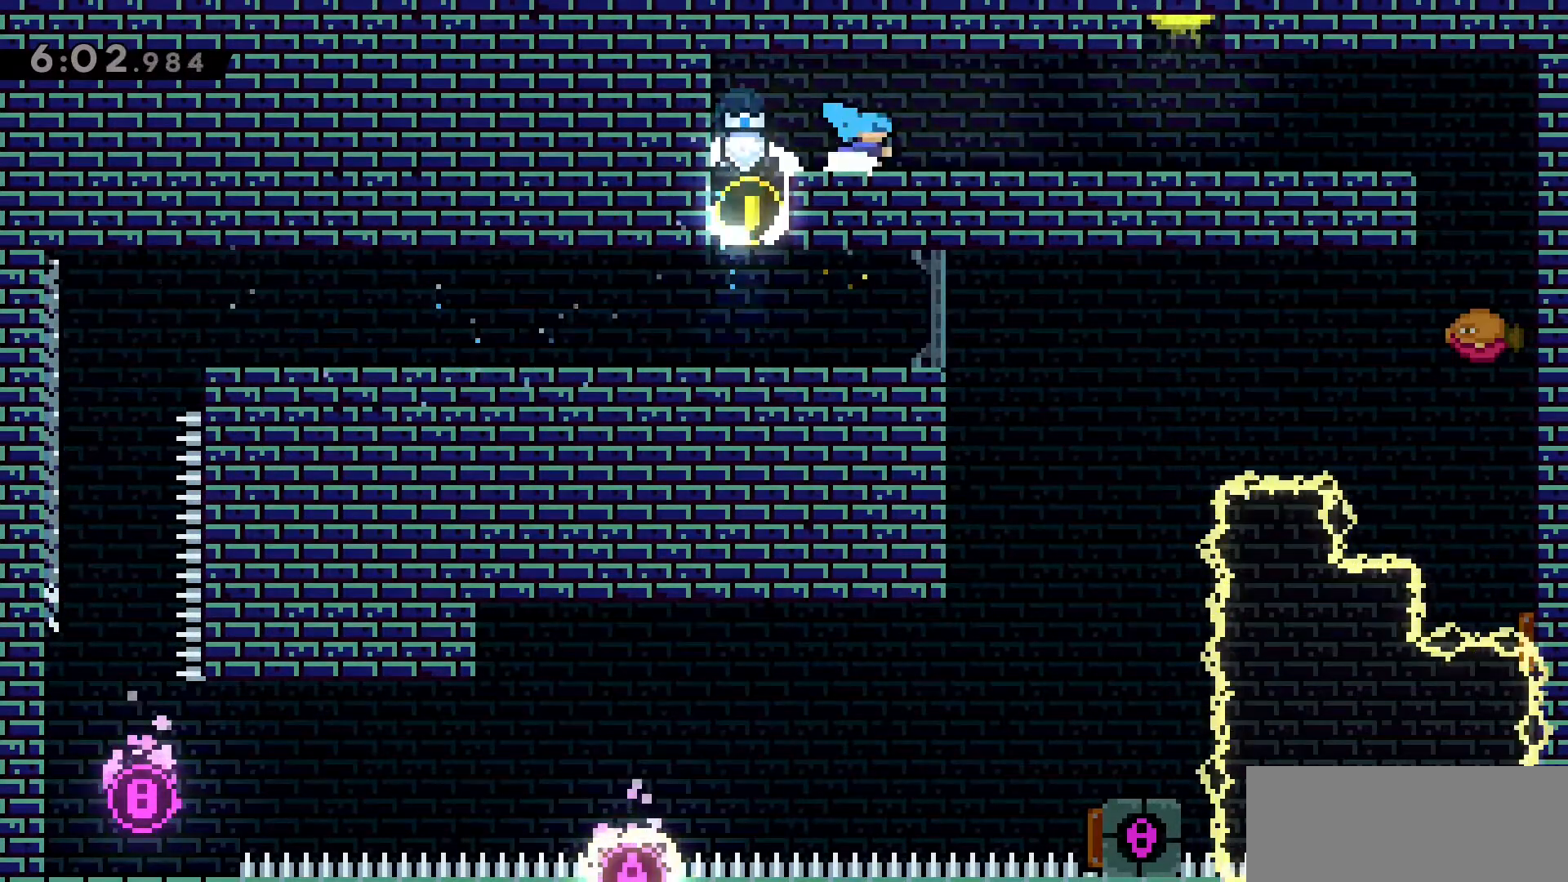
{"keys": ["dash", "w"], "events": [[16, "dash", "down"], [250, "dash", "up"], [433, "d", "up"], [433, "dash", "down"], [433, "w", "down"]]}
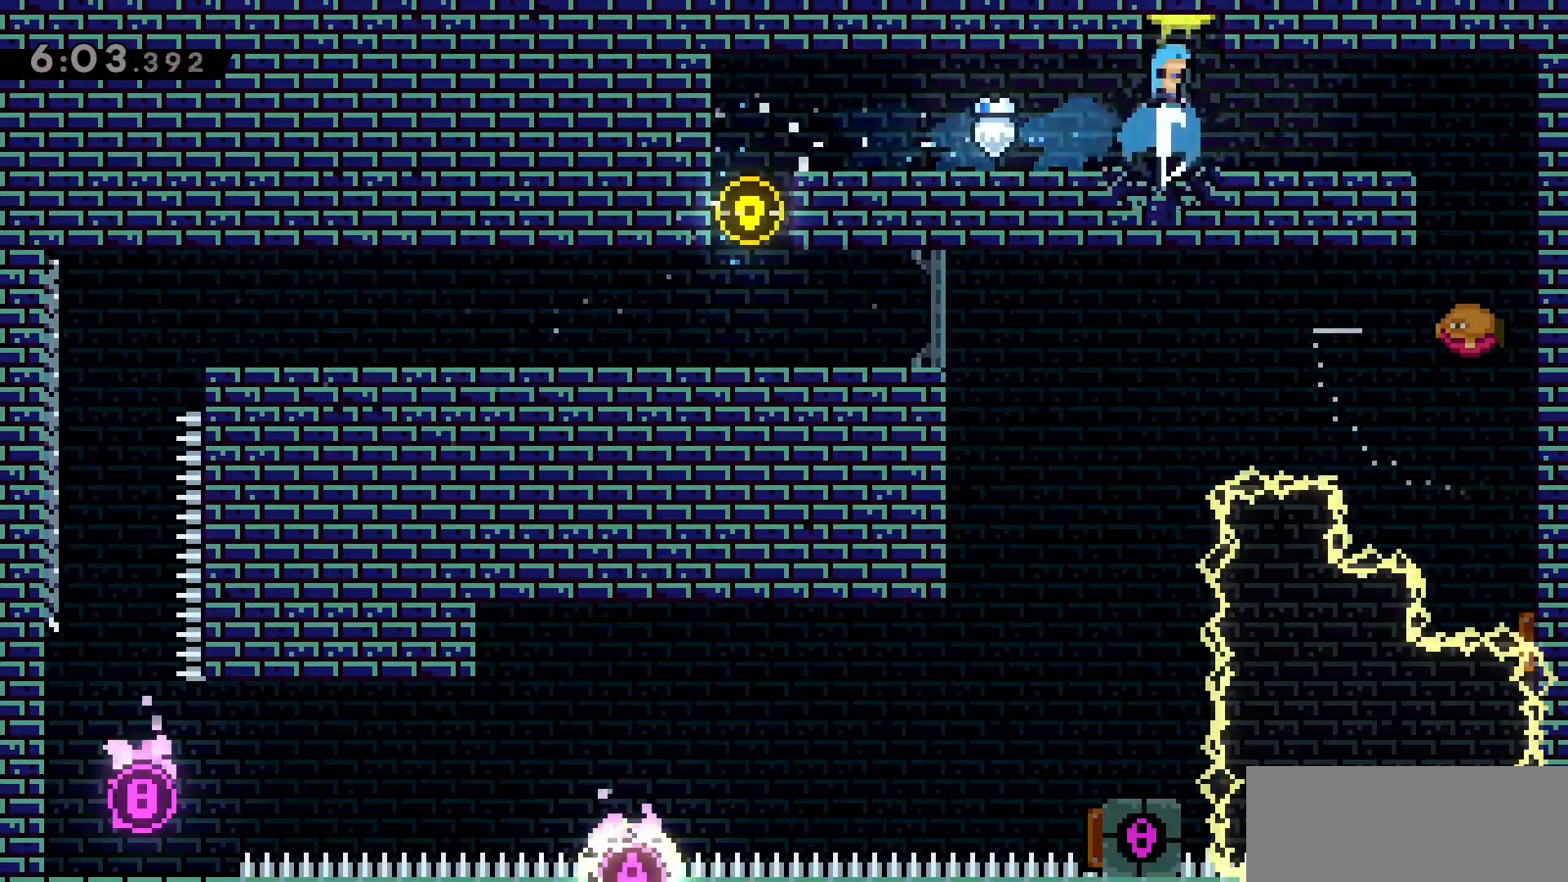
{"keys": [], "events": [[116, "dash", "up"], [116, "w", "up"]]}
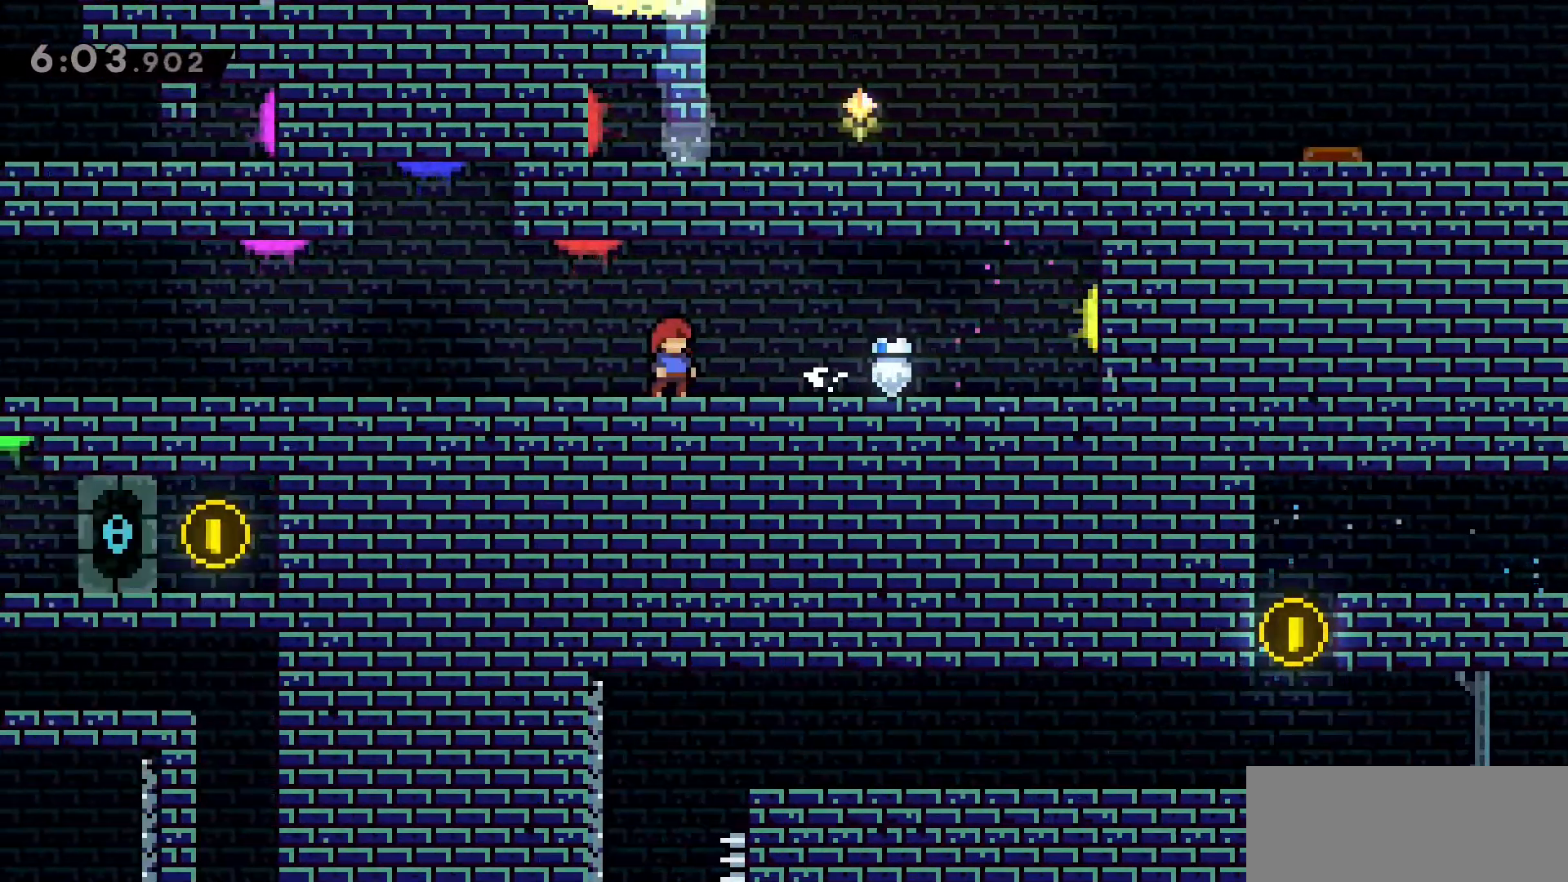
{"keys": ["a"], "events": [[233, "a", "down"]]}
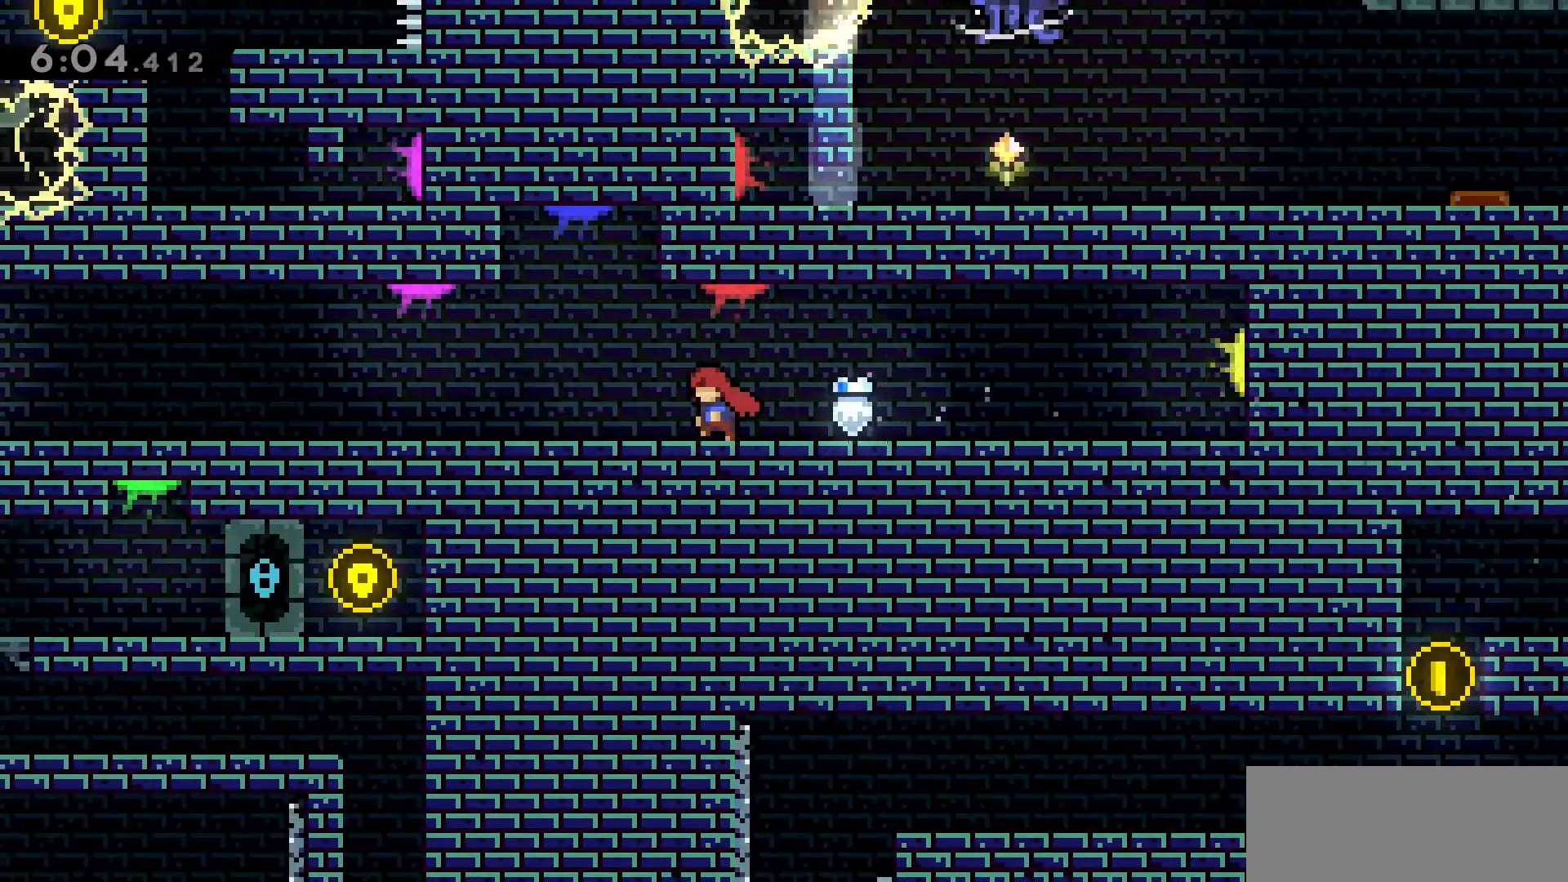
{"keys": [], "events": [[400, "a", "up"]]}
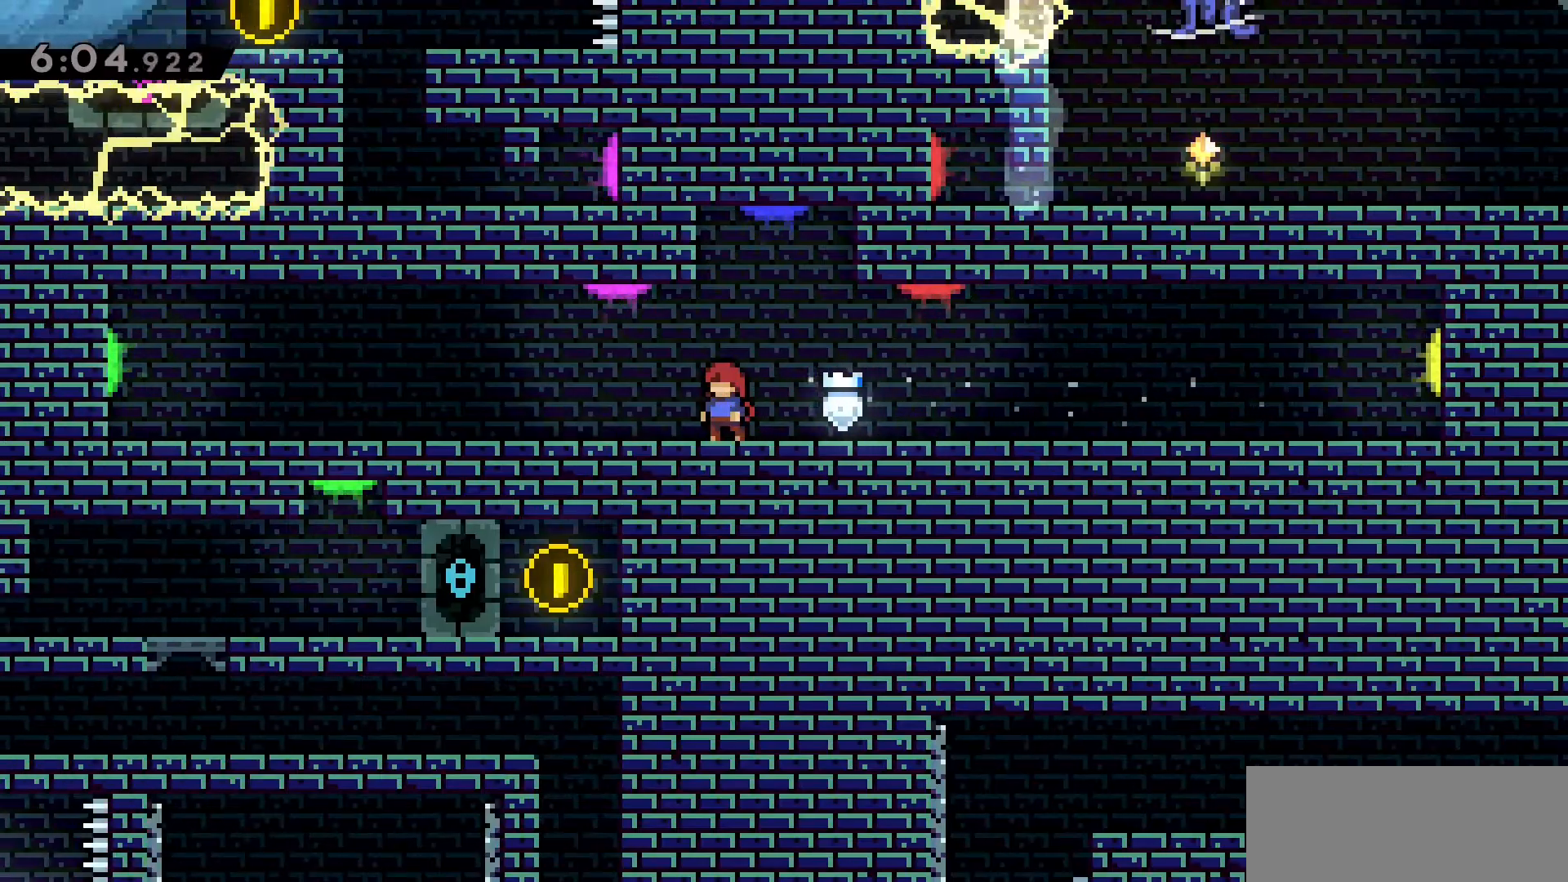
{"keys": [], "events": [[400, "d", "down"], [500, "d", "up"]]}
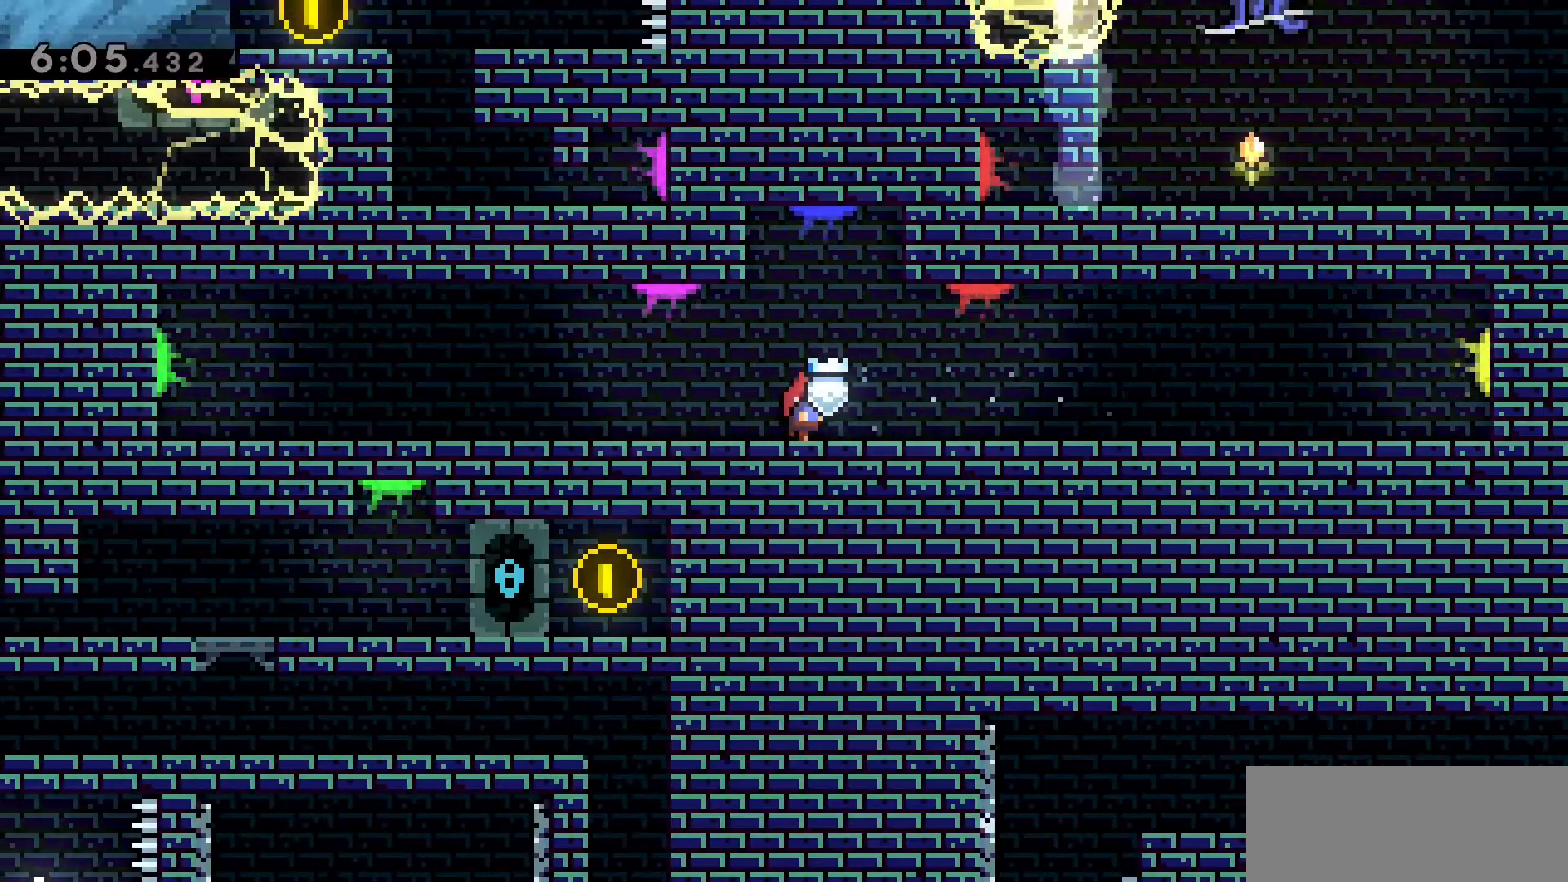
{"keys": [], "events": []}
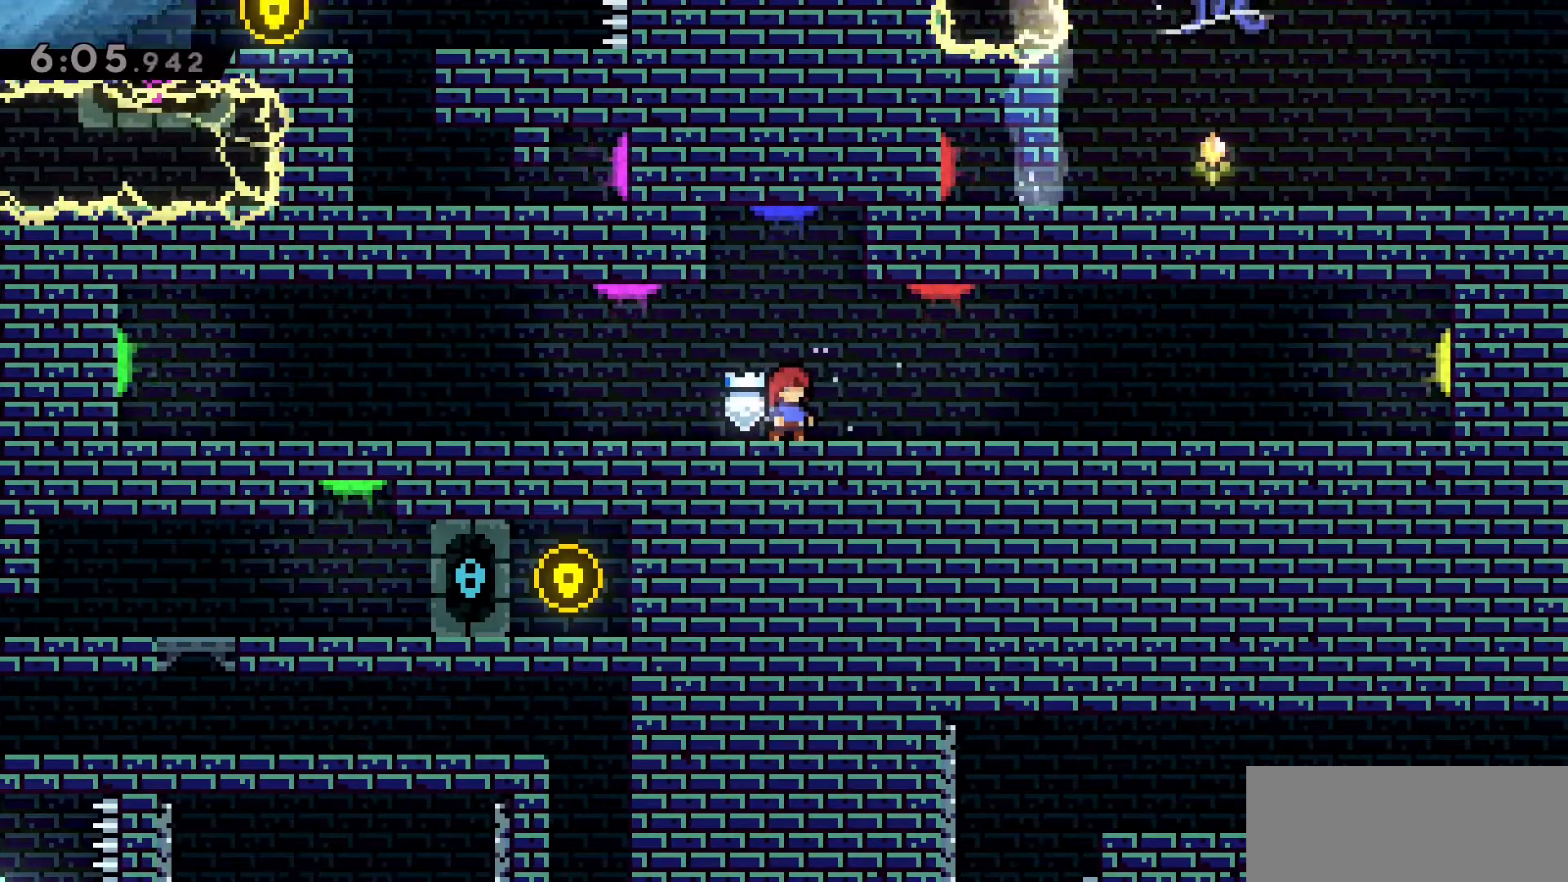
{"keys": ["dash", "w"], "events": [[300, "dash", "down"], [300, "w", "down"]]}
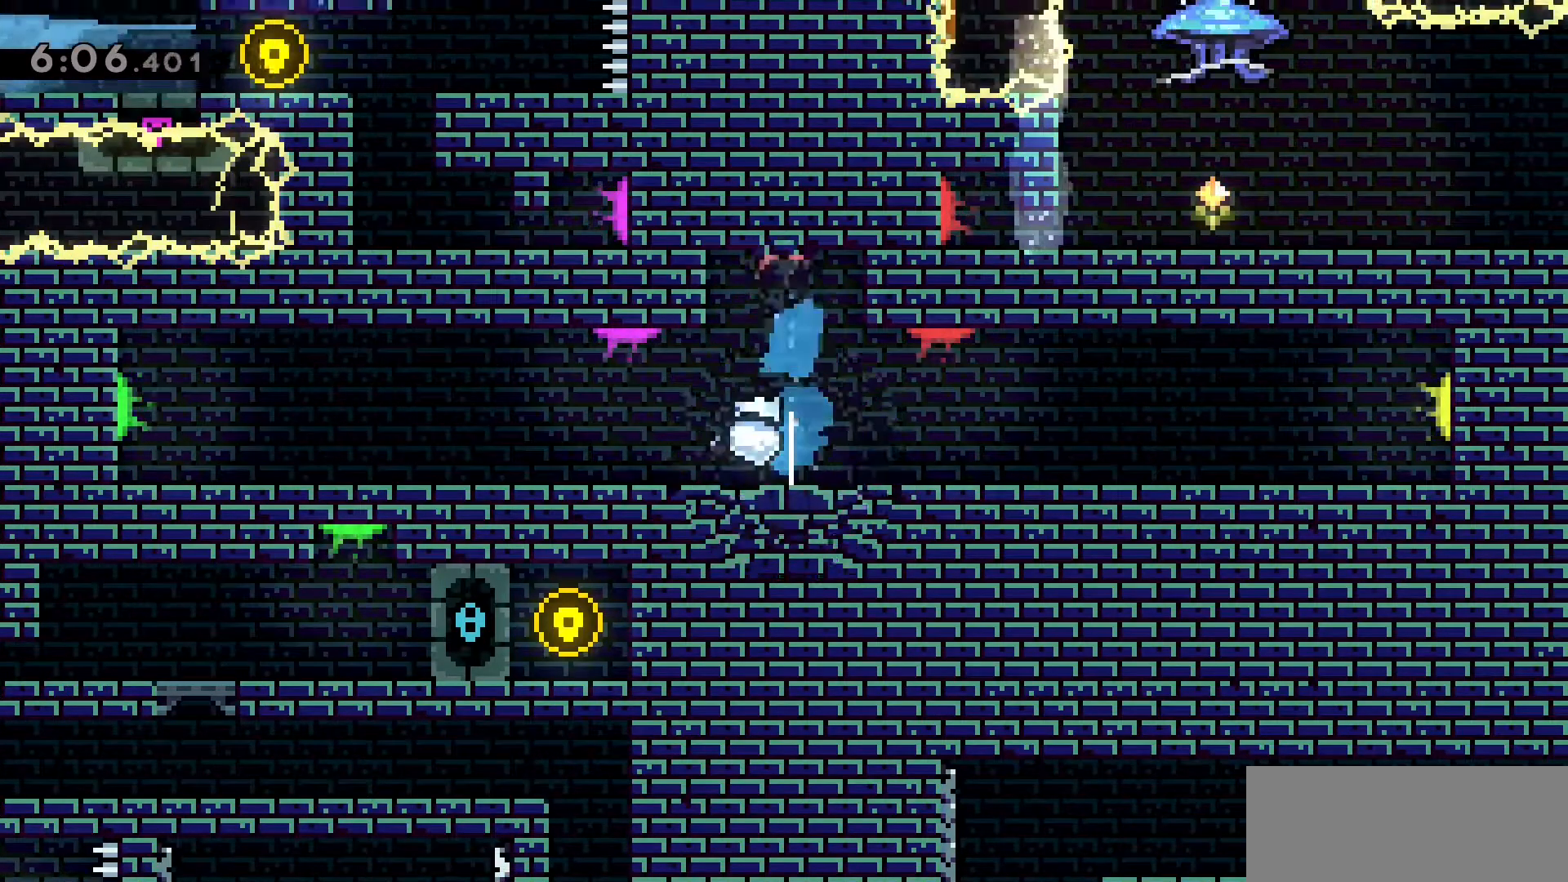
{"keys": [], "events": [[83, "w", "up"], [133, "dash", "up"]]}
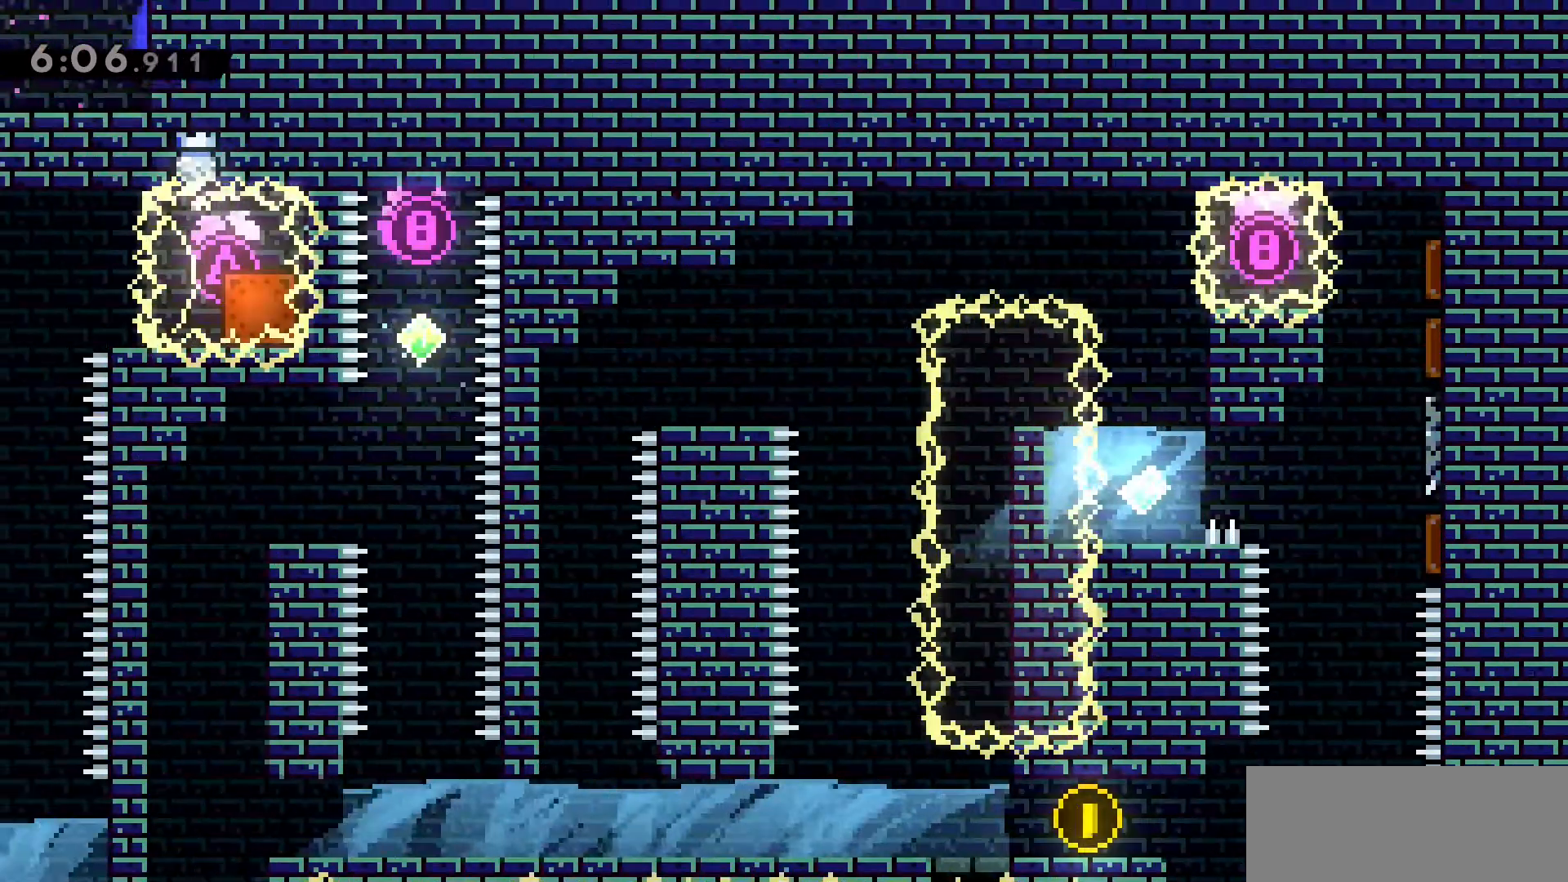
{"keys": ["dash", "w"], "events": [[466, "dash", "down"], [466, "w", "down"]]}
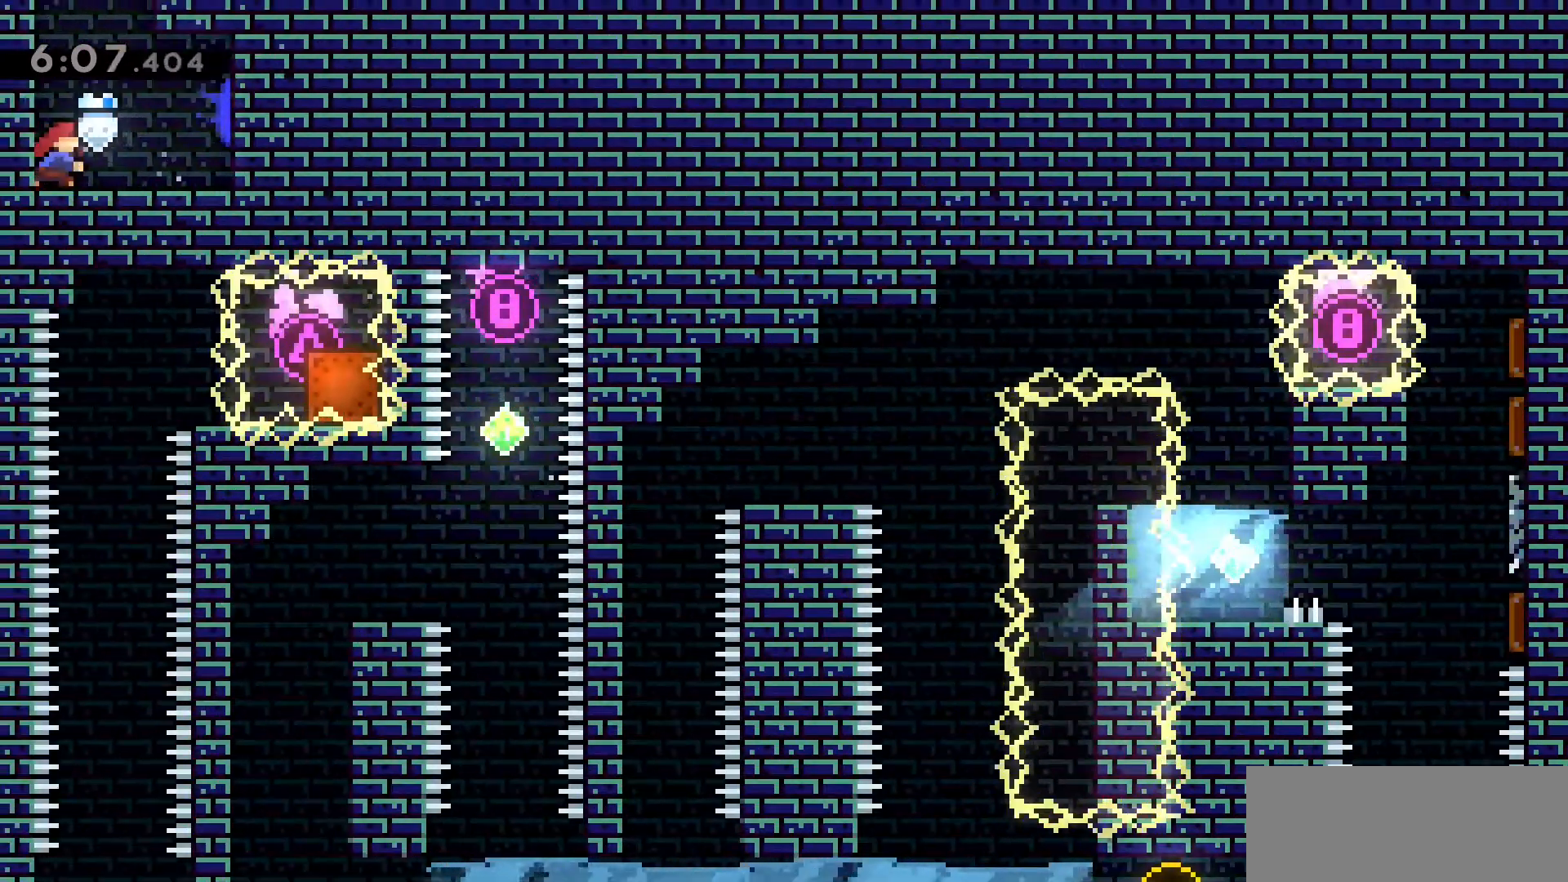
{"keys": ["w"], "events": [[200, "dash", "up"]]}
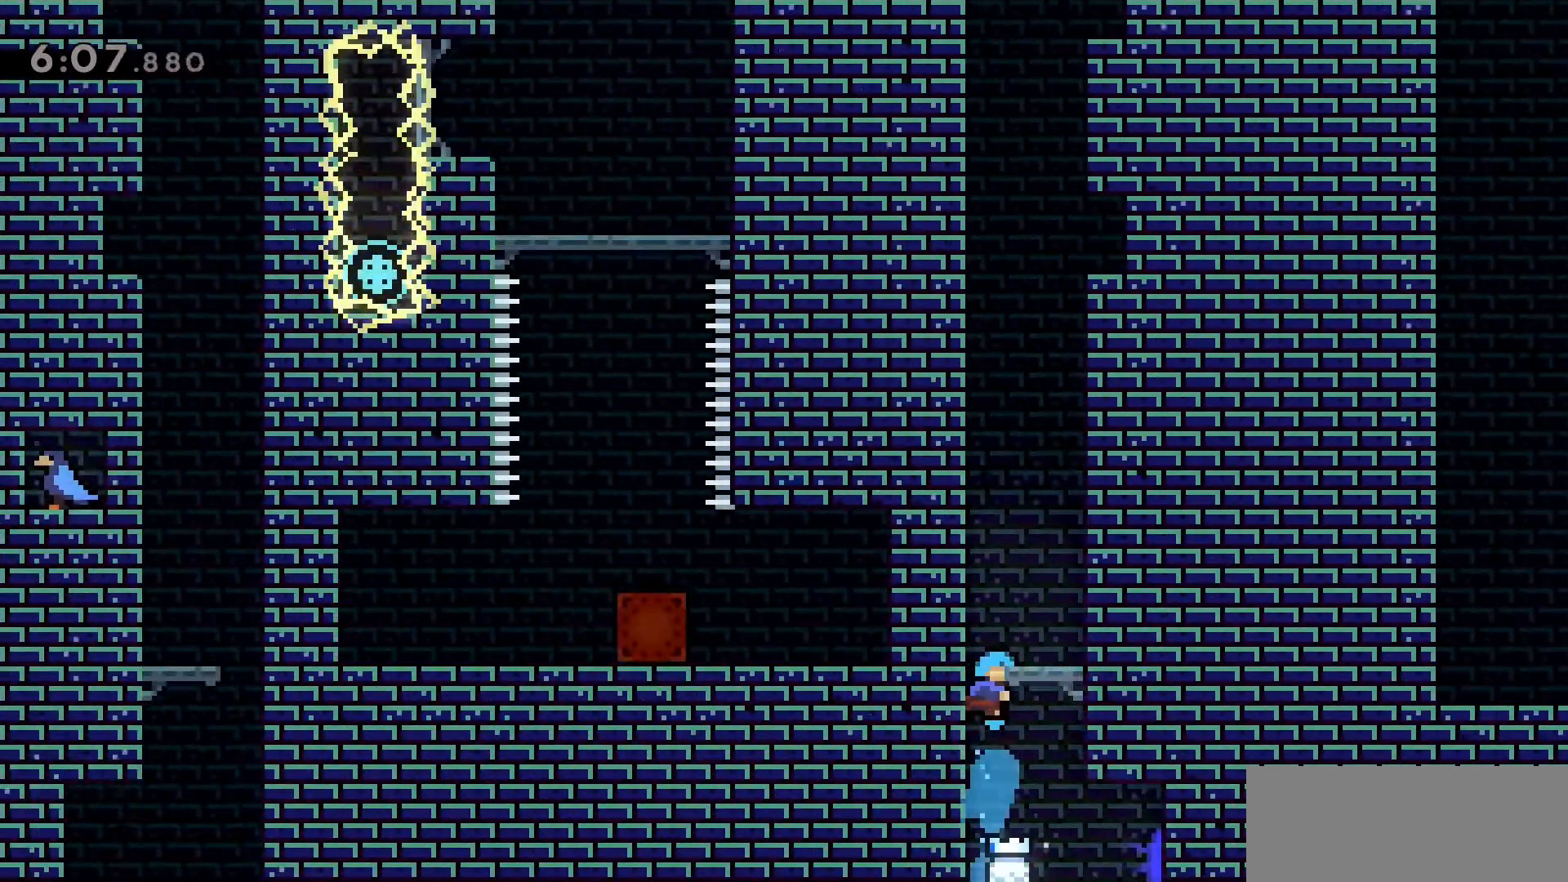
{"keys": ["dash", "w"], "events": [[500, "dash", "down"]]}
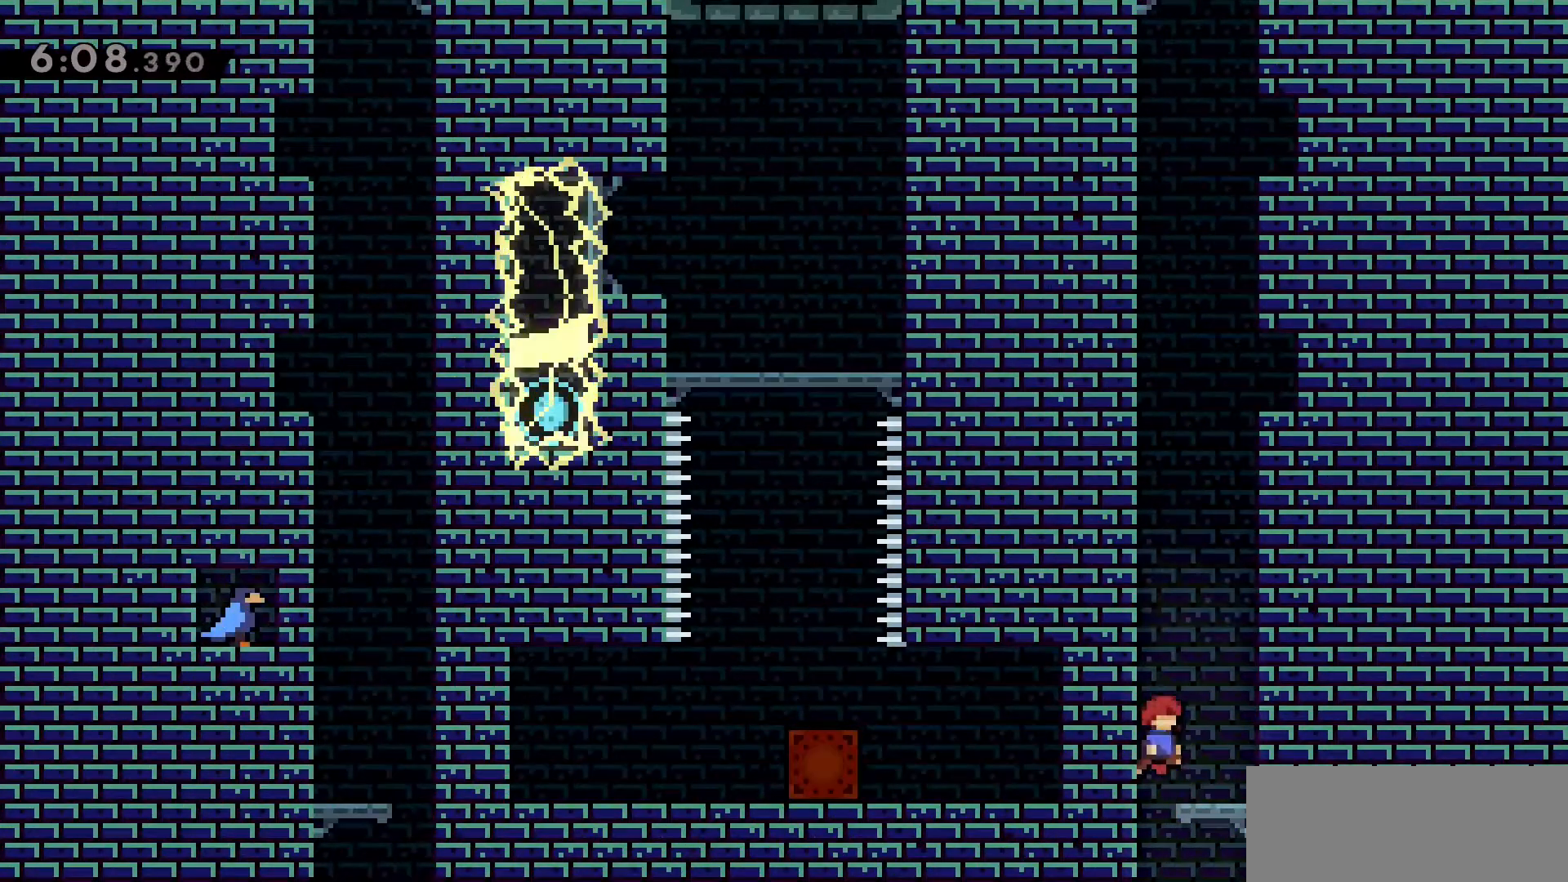
{"keys": ["a", "grab", "jump2", "w"], "events": [[233, "jump2", "down"], [383, "dash", "up"], [466, "a", "down"], [466, "grab", "down"]]}
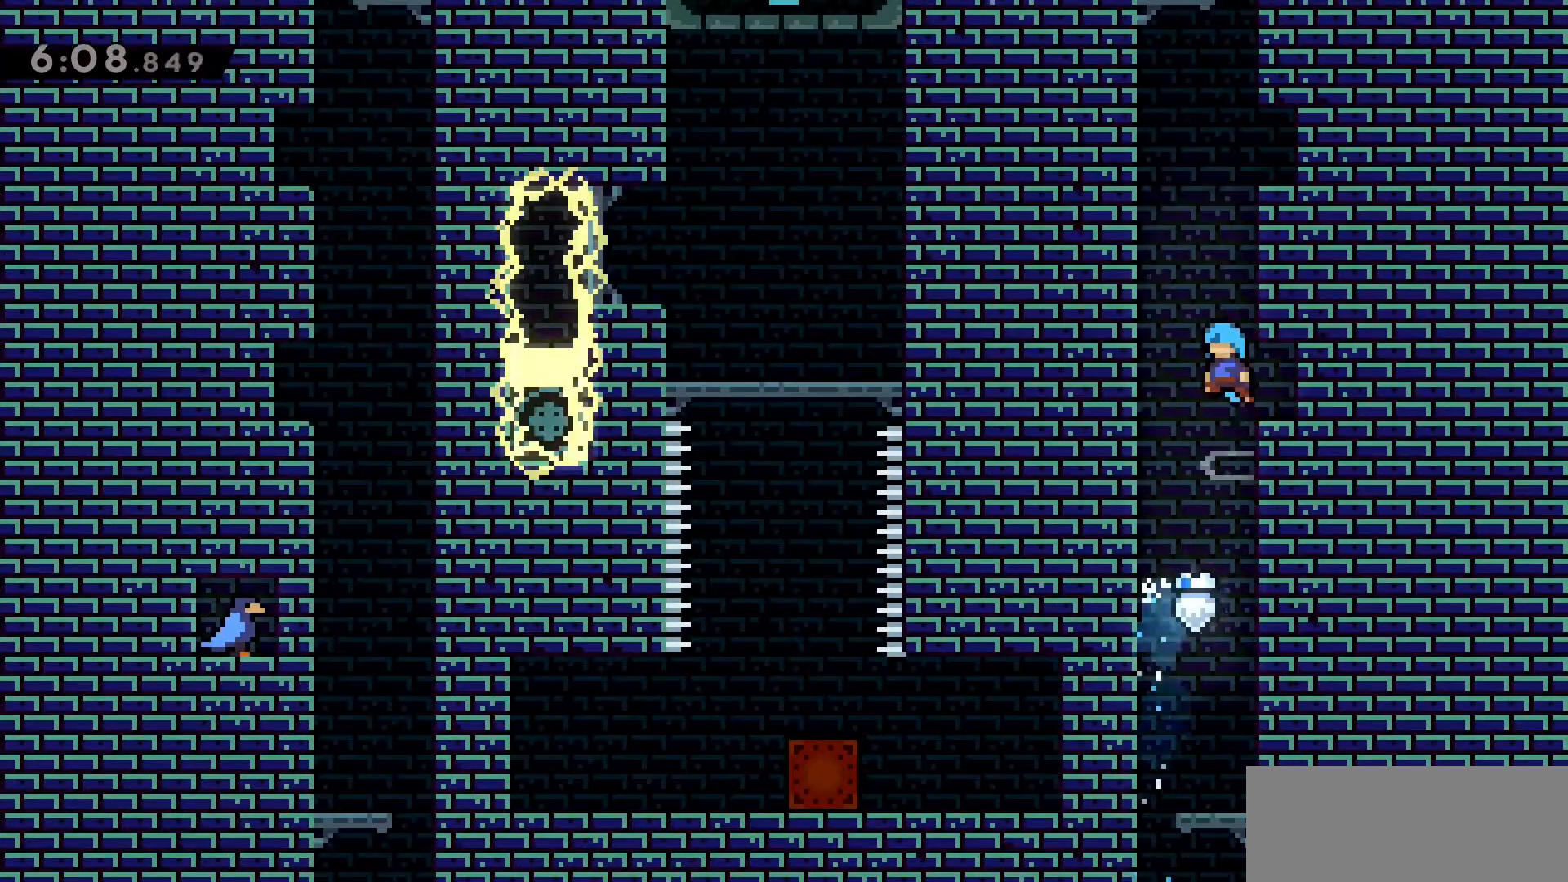
{"keys": ["a", "grab", "jump2", "w"], "events": [[16, "jump2", "up"], [150, "jump2", "down"], [300, "jump2", "up"], [400, "jump2", "down"]]}
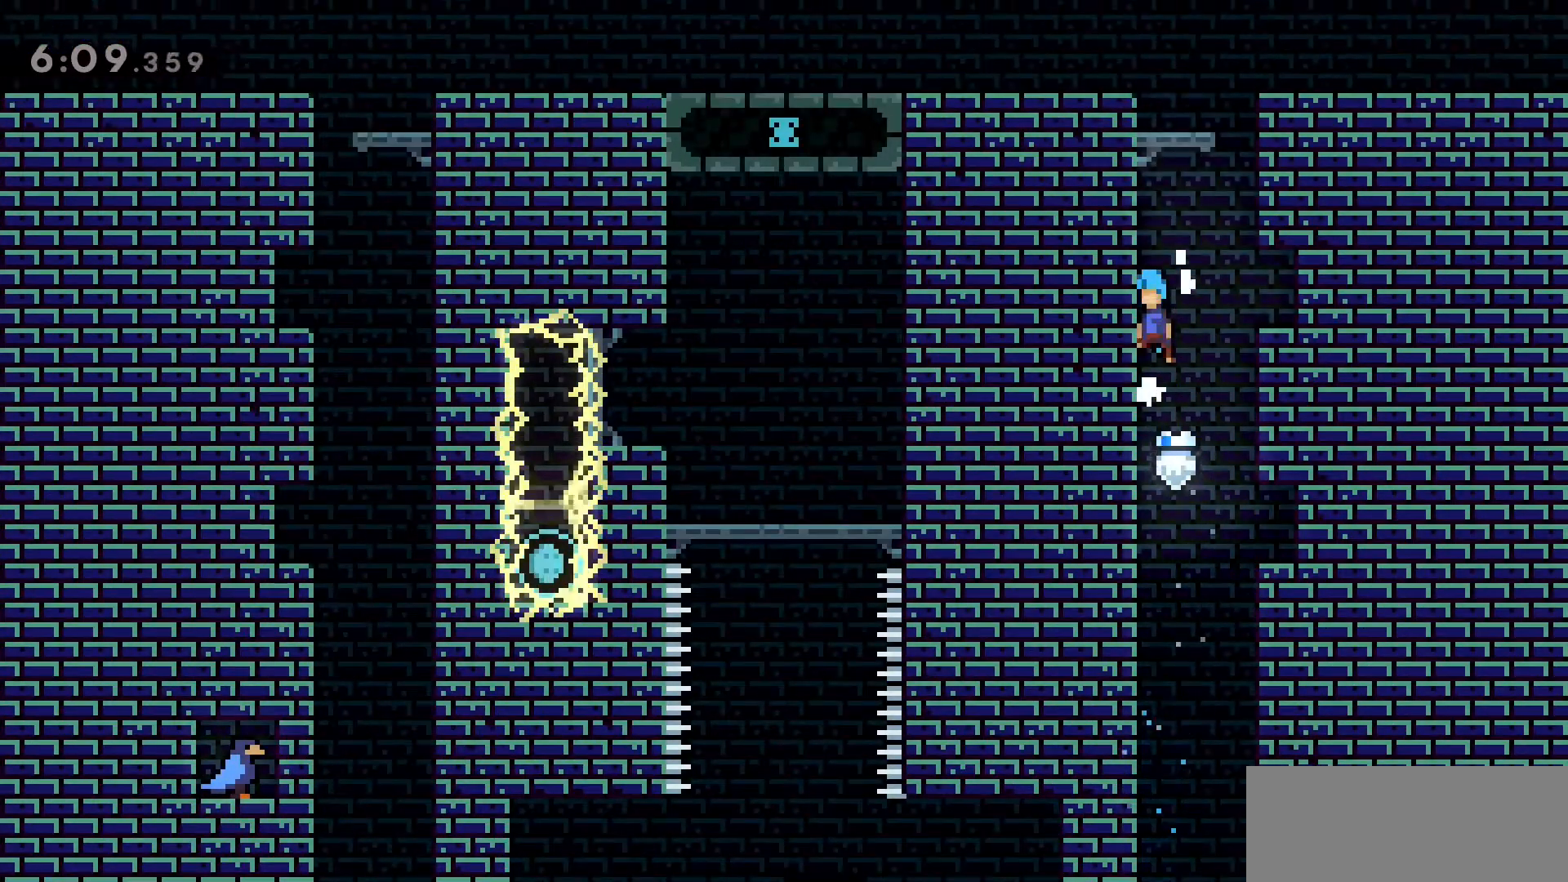
{"keys": ["d", "grab", "jump2", "w"], "events": [[83, "jump2", "up"], [450, "a", "up"], [450, "d", "down"], [500, "jump2", "down"]]}
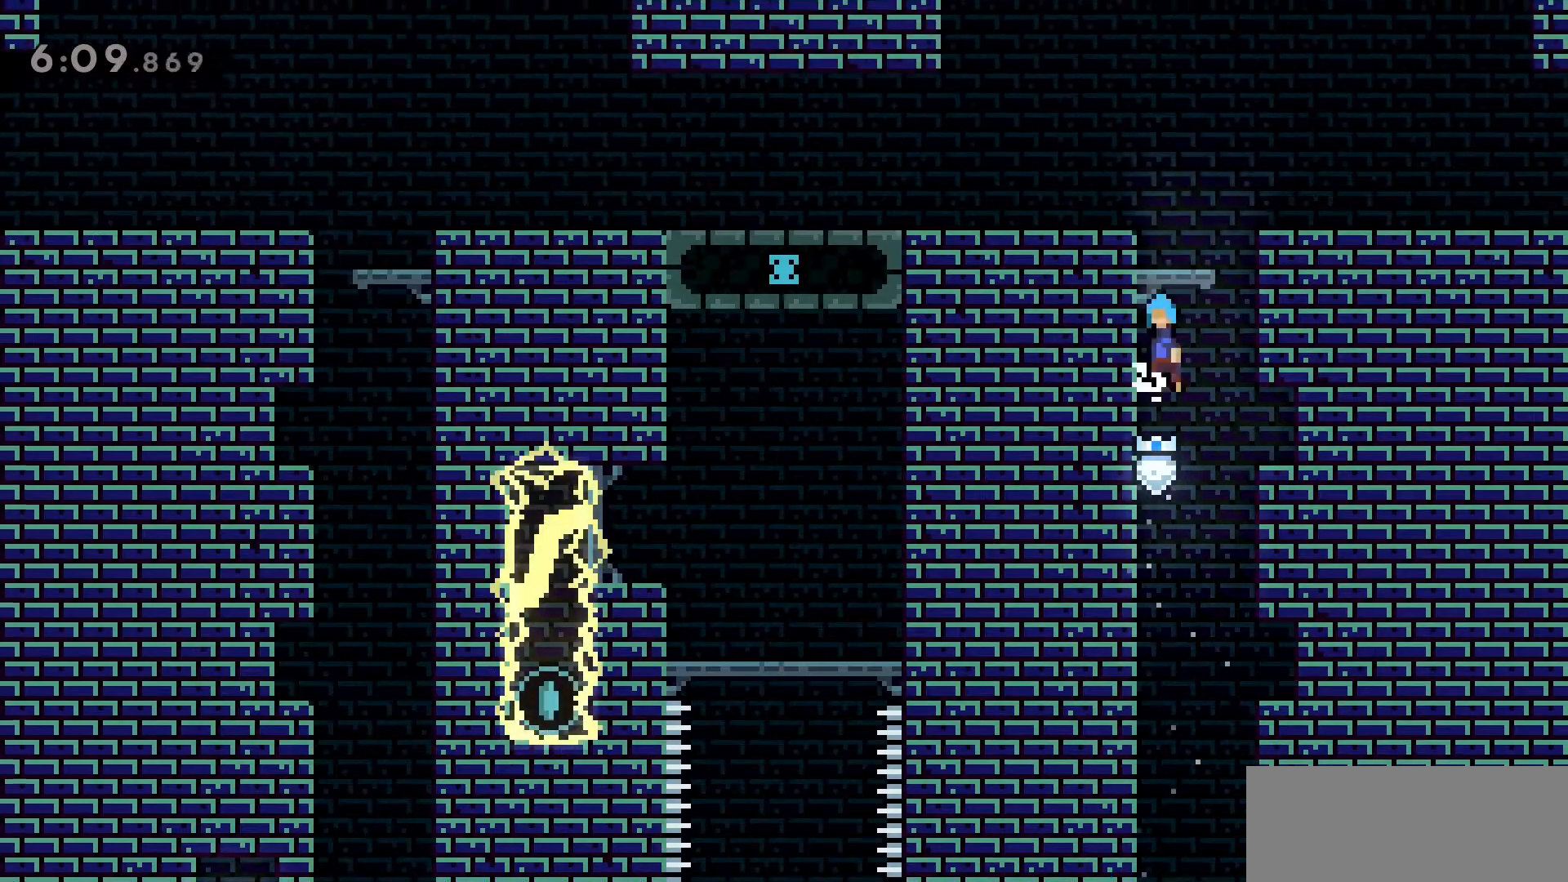
{"keys": ["d", "grab", "w"], "events": [[200, "jump2", "up"], [283, "jump2", "down"], [433, "jump2", "up"]]}
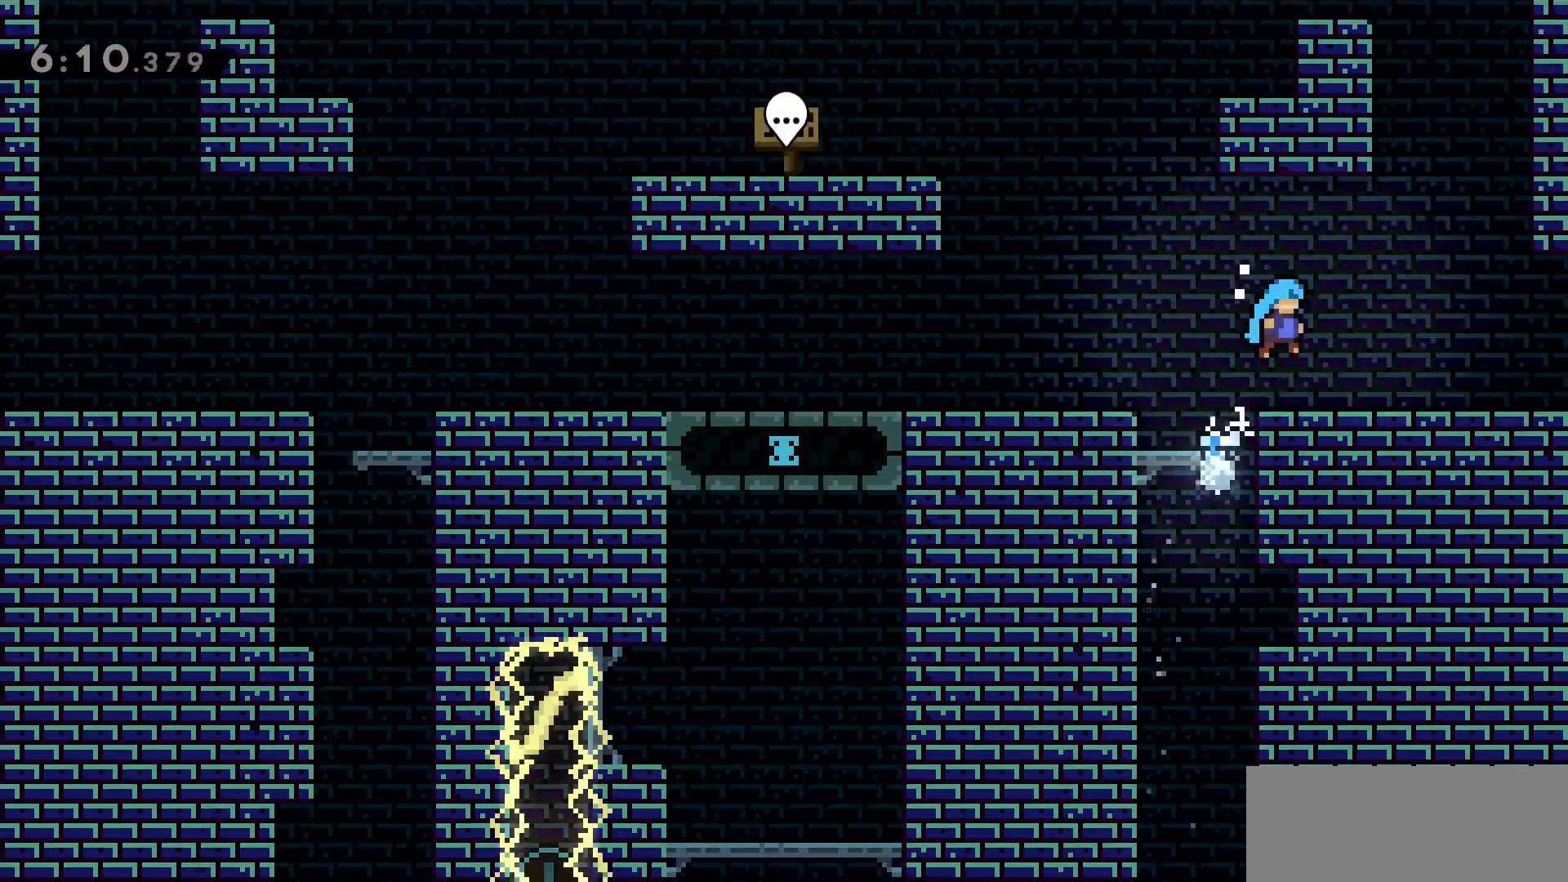
{"keys": ["d"], "events": [[16, "grab", "up"], [16, "w", "up"], [250, "dash", "down"], [483, "dash", "up"]]}
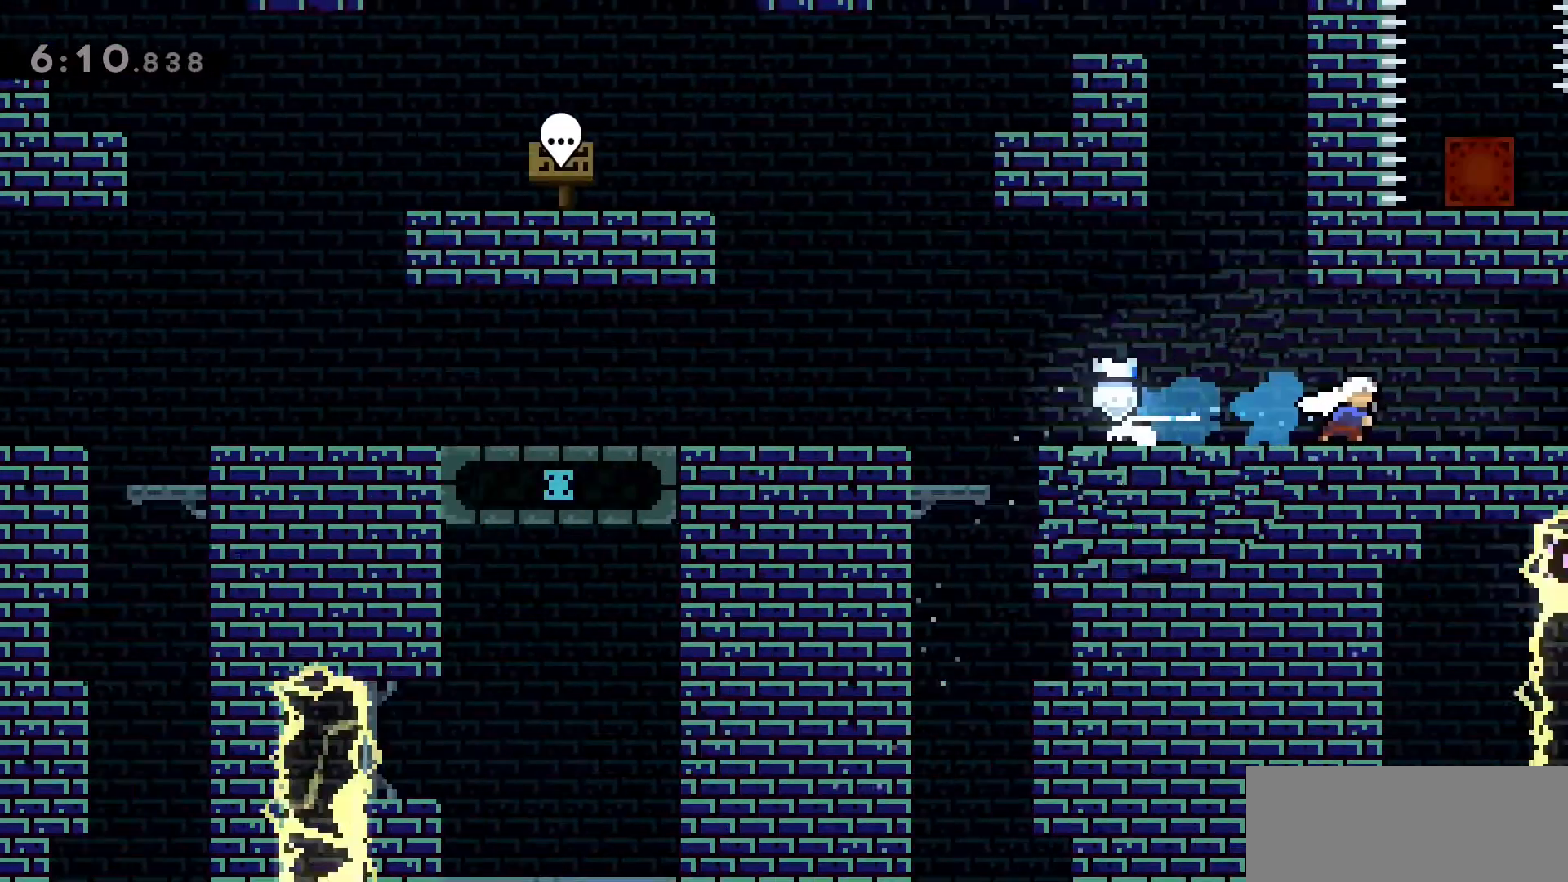
{"keys": ["d"], "events": []}
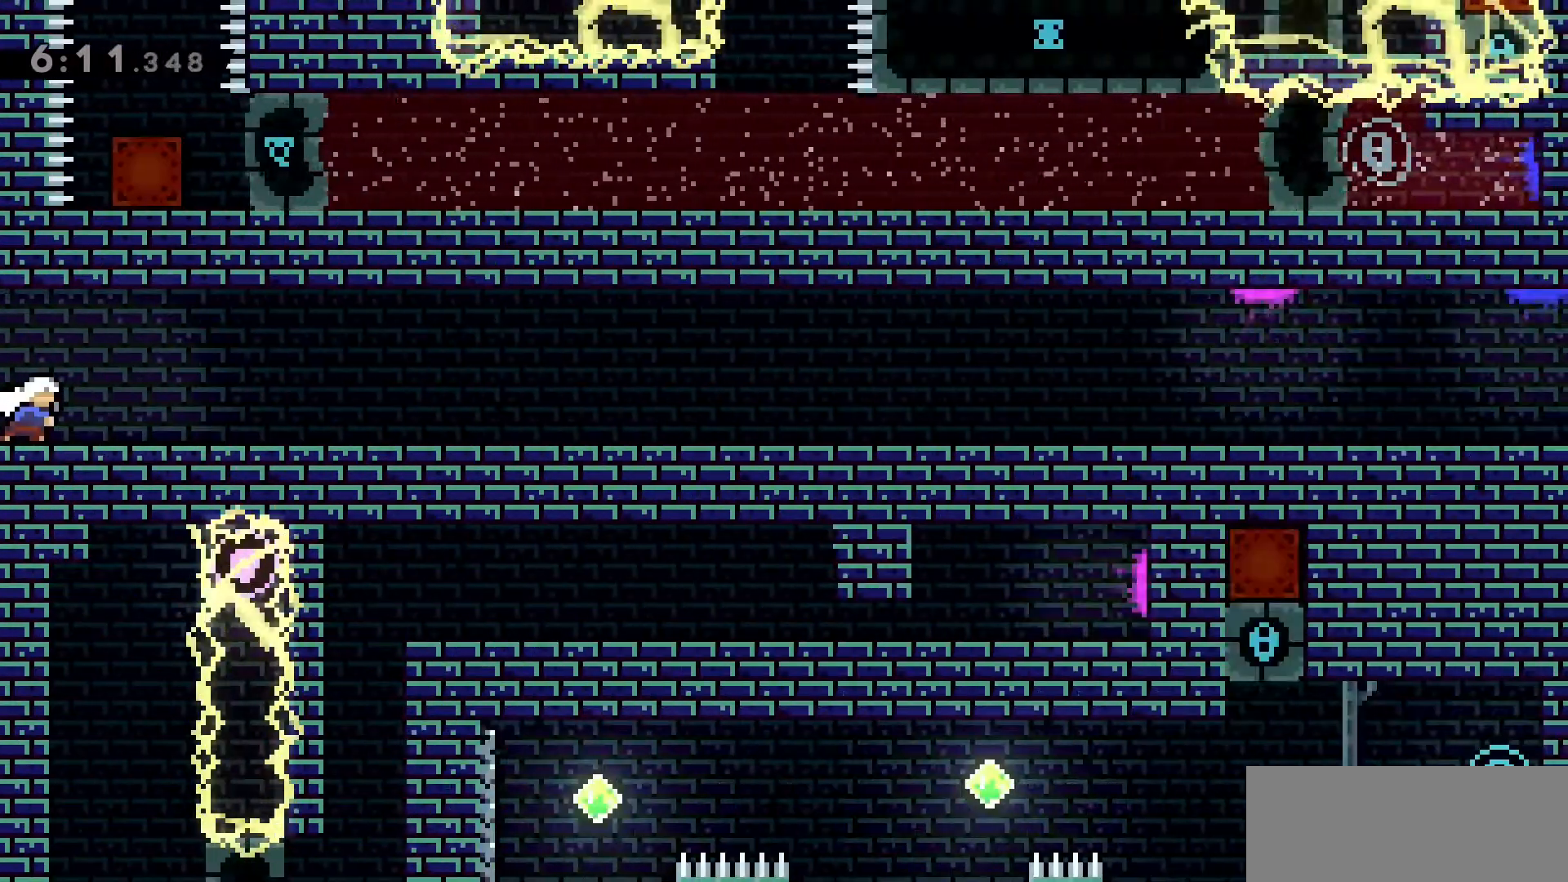
{"keys": ["d", "dash", "jump2"], "events": [[233, "dash", "down"], [233, "s", "down"], [366, "jump2", "down"], [366, "s", "up"]]}
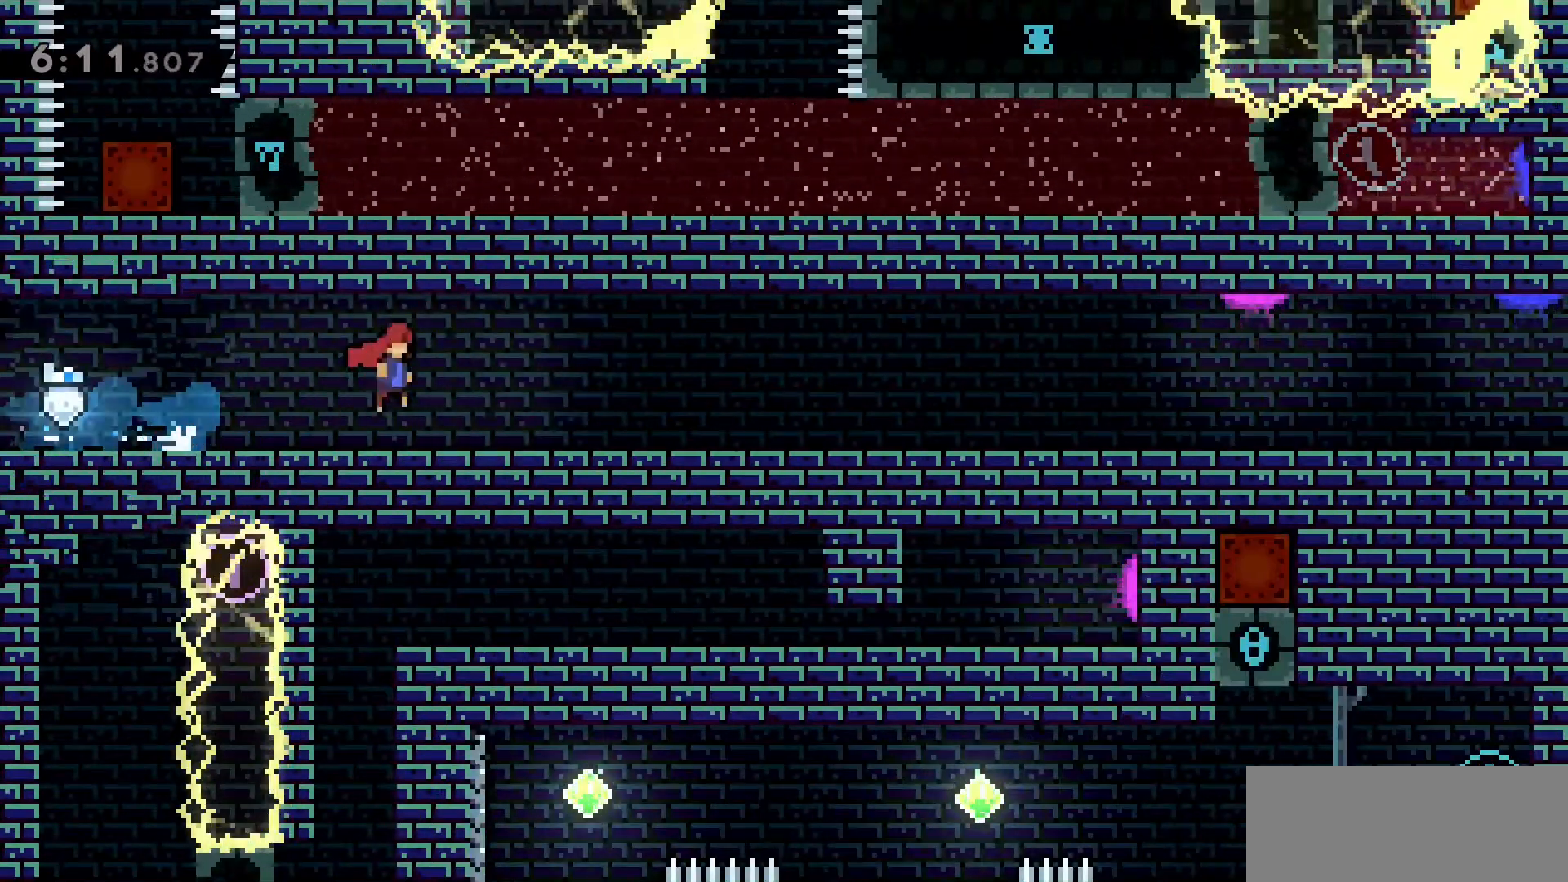
{"keys": ["d"], "events": [[16, "dash", "up"], [166, "jump2", "up"]]}
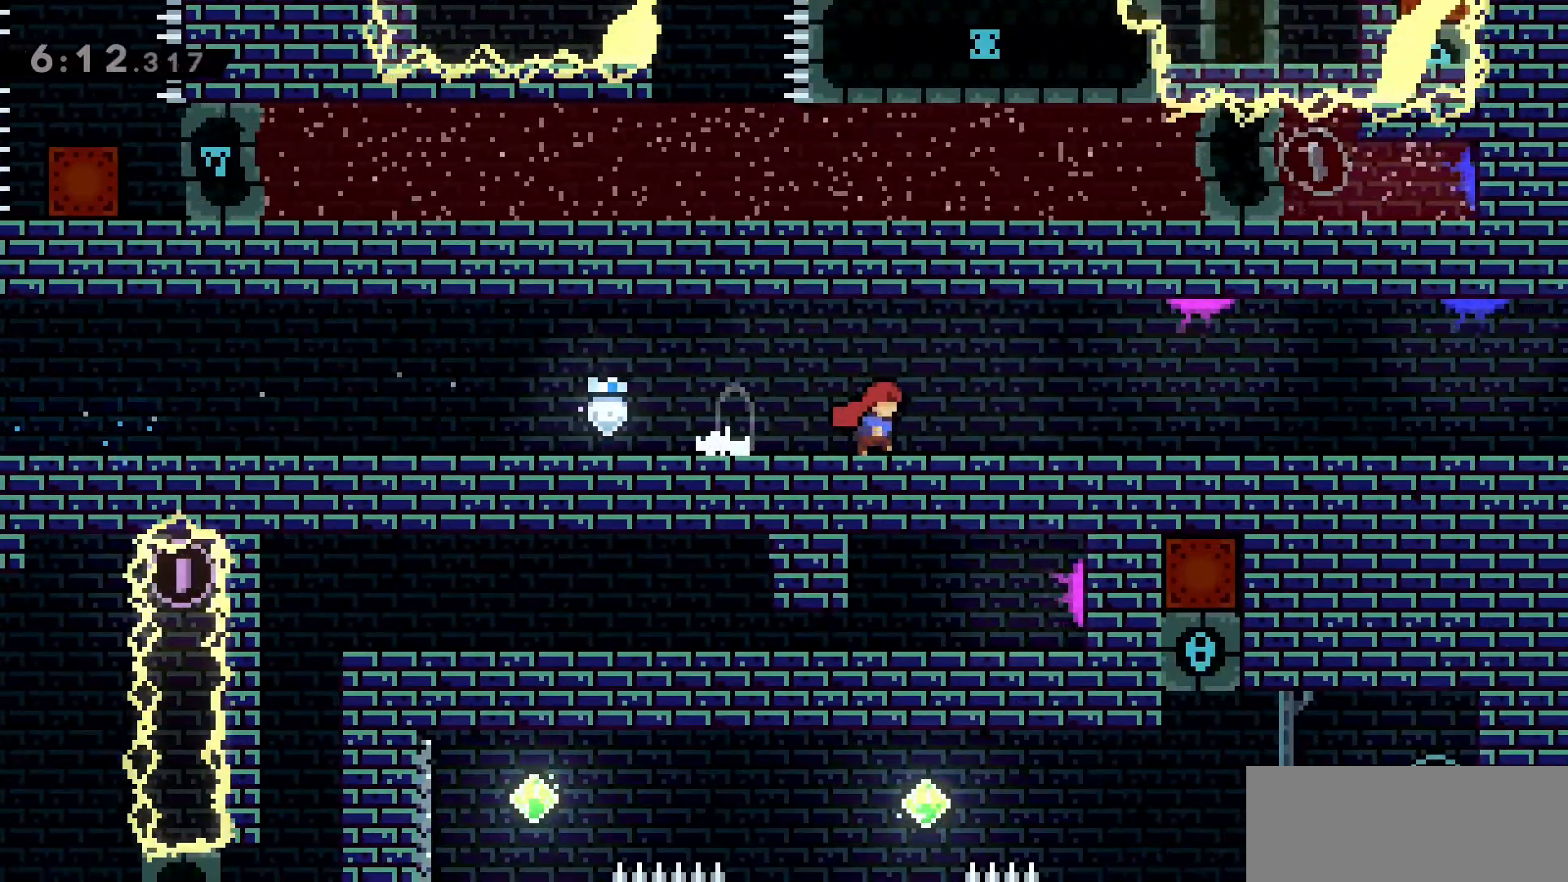
{"keys": ["d"], "events": []}
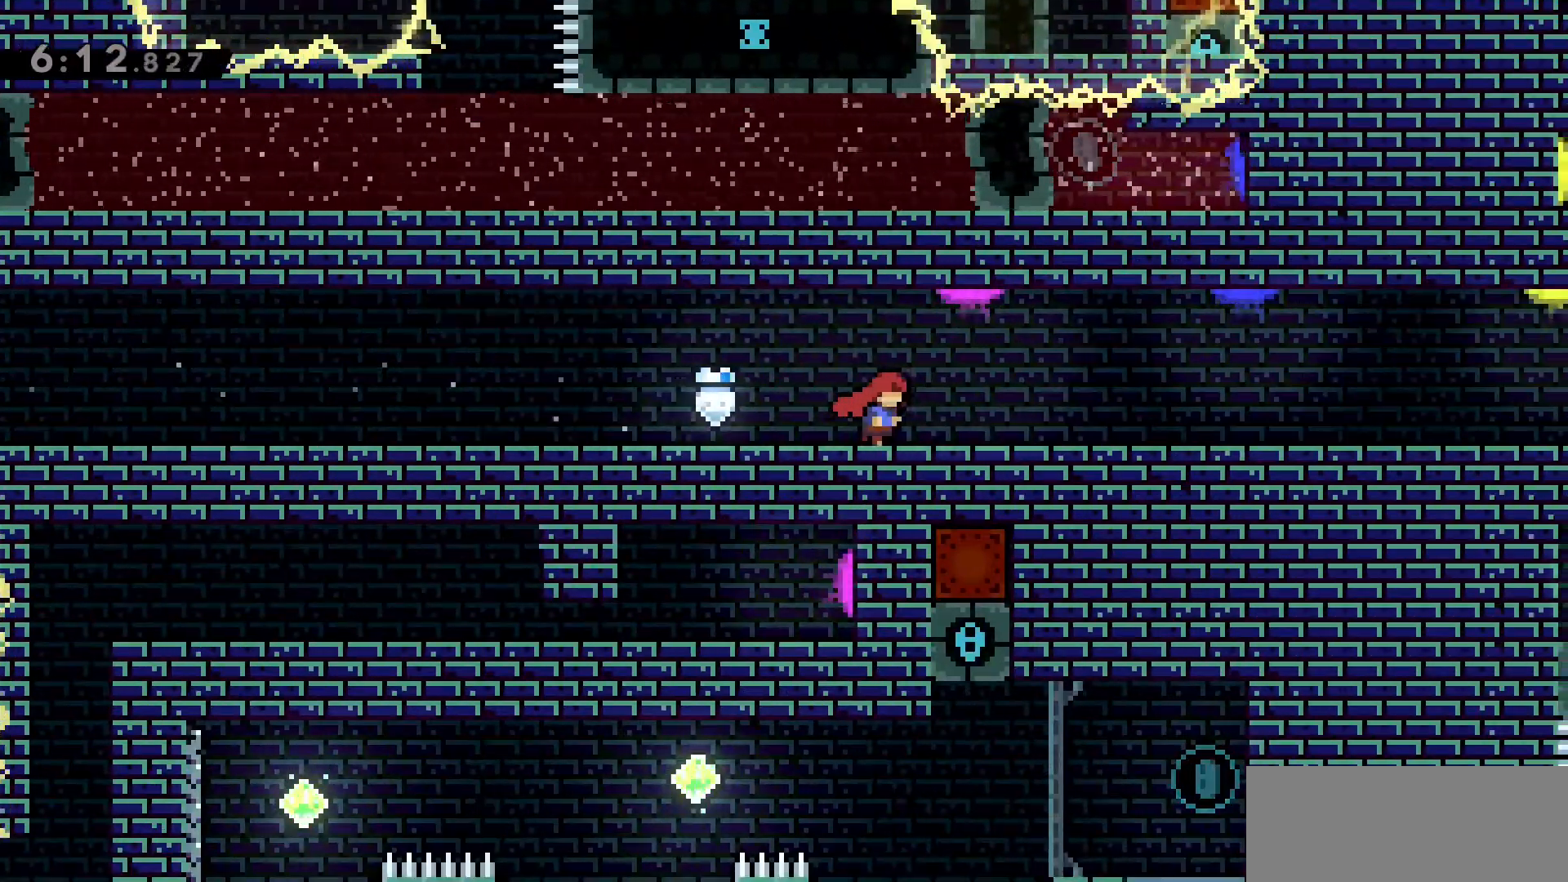
{"keys": ["dash"], "events": [[233, "d", "up"], [233, "w", "down"], [283, "dash", "down"], [466, "w", "up"]]}
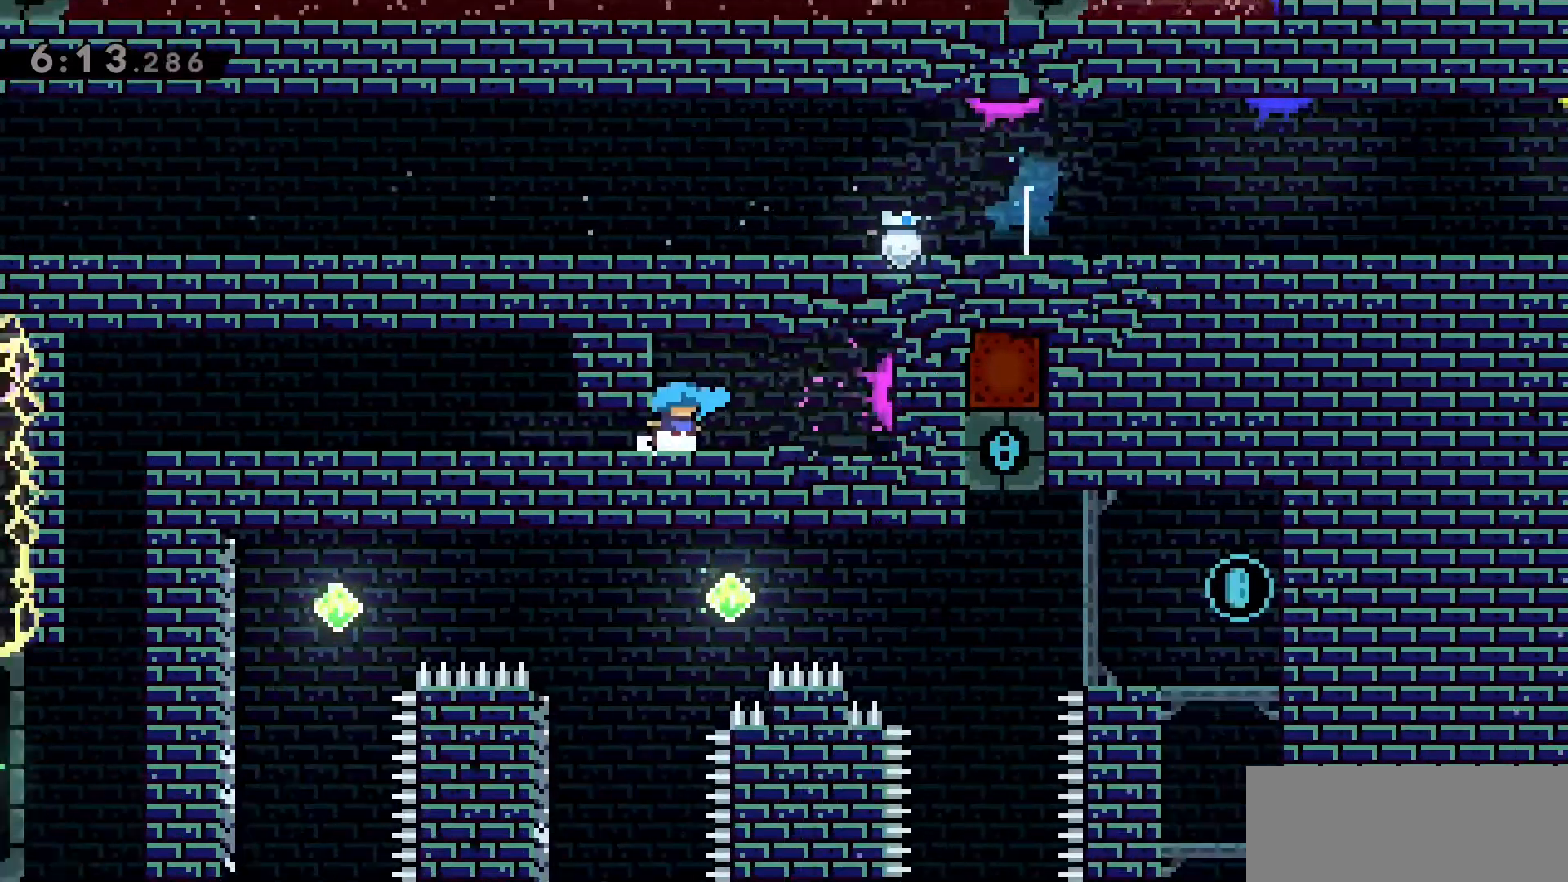
{"keys": [], "events": [[16, "dash", "up"]]}
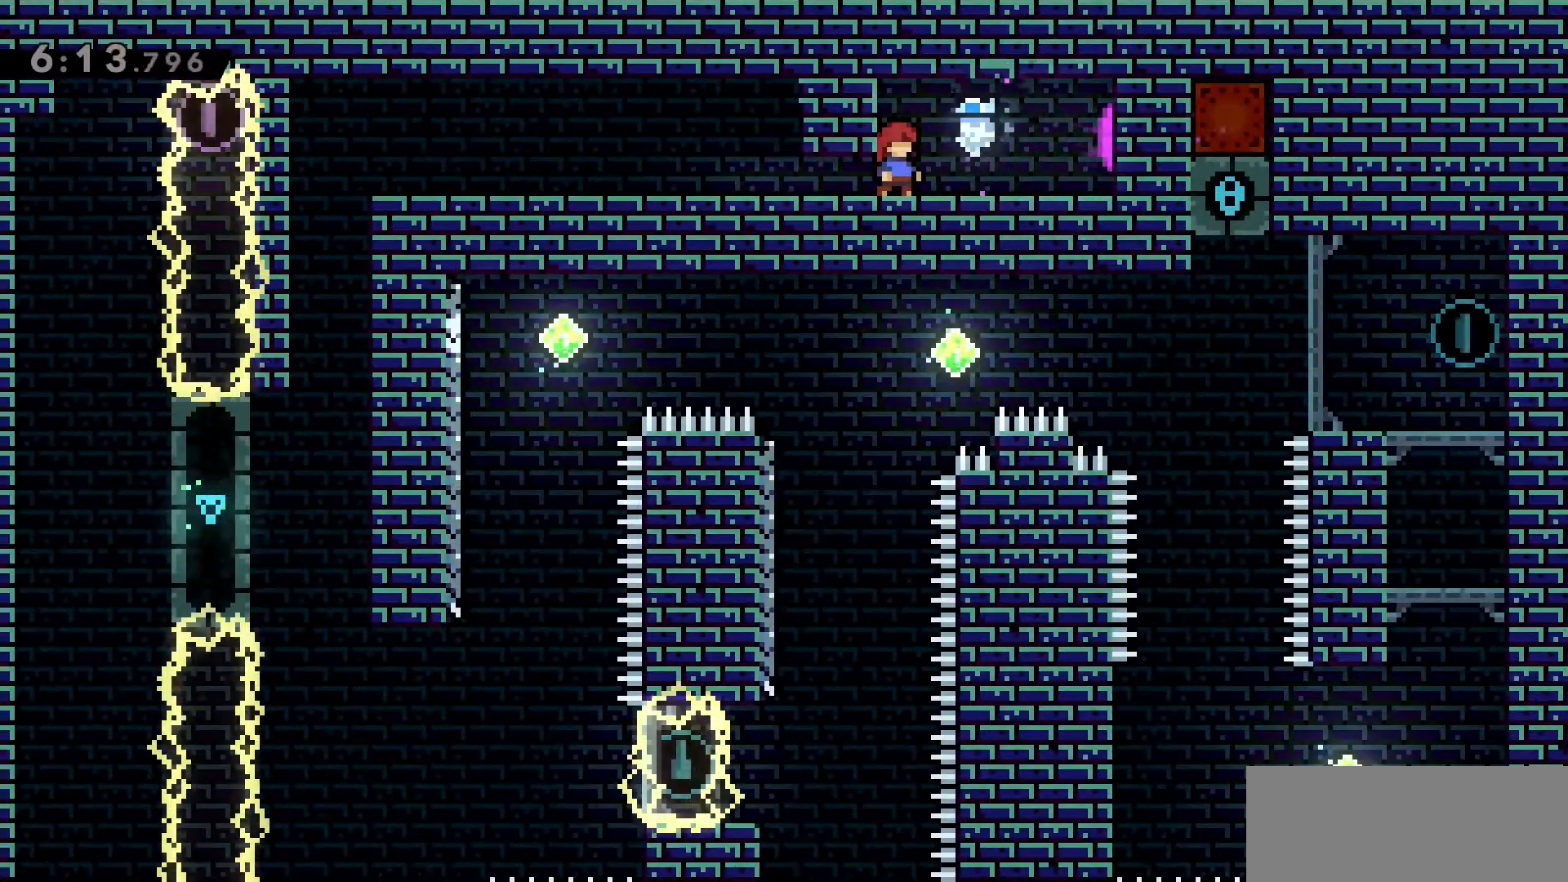
{"keys": ["a", "dash"], "events": [[416, "a", "down"], [416, "dash", "down"]]}
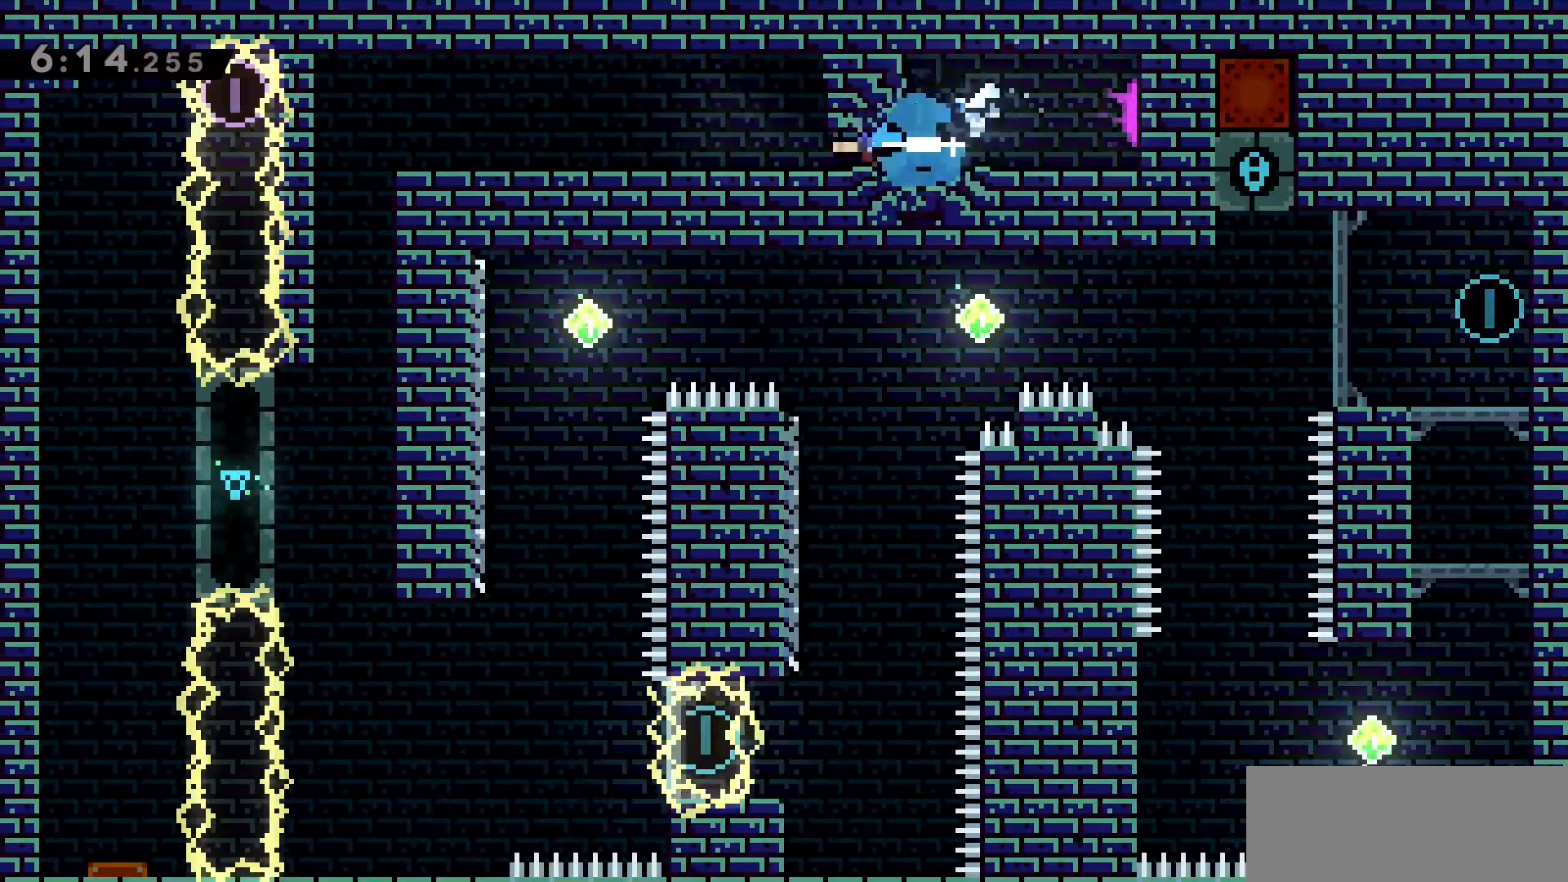
{"keys": ["a"], "events": [[133, "dash", "up"]]}
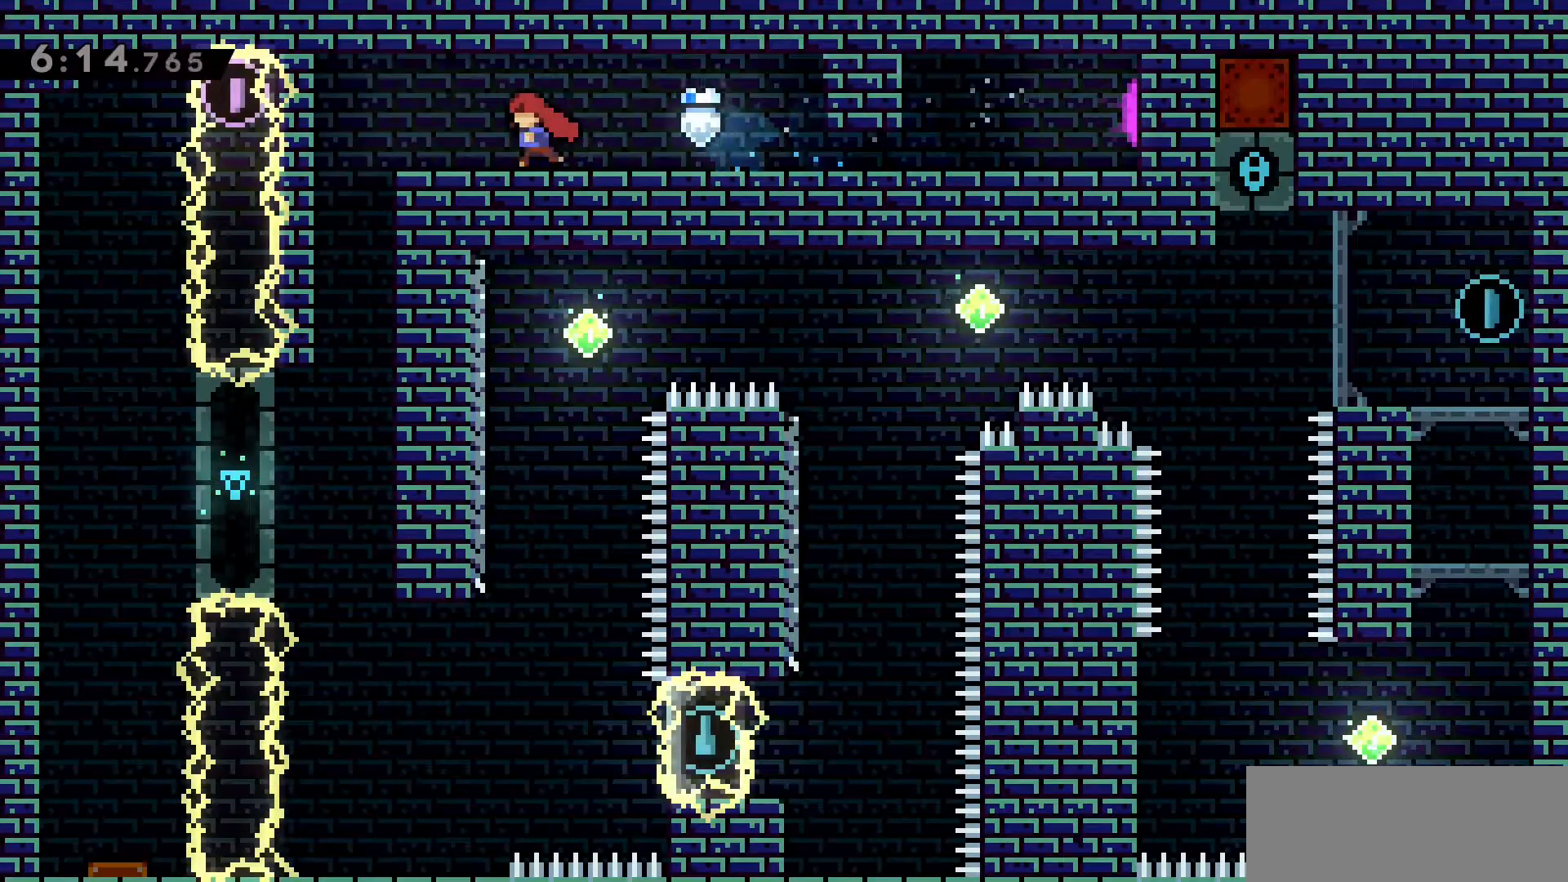
{"keys": [], "events": [[350, "a", "up"]]}
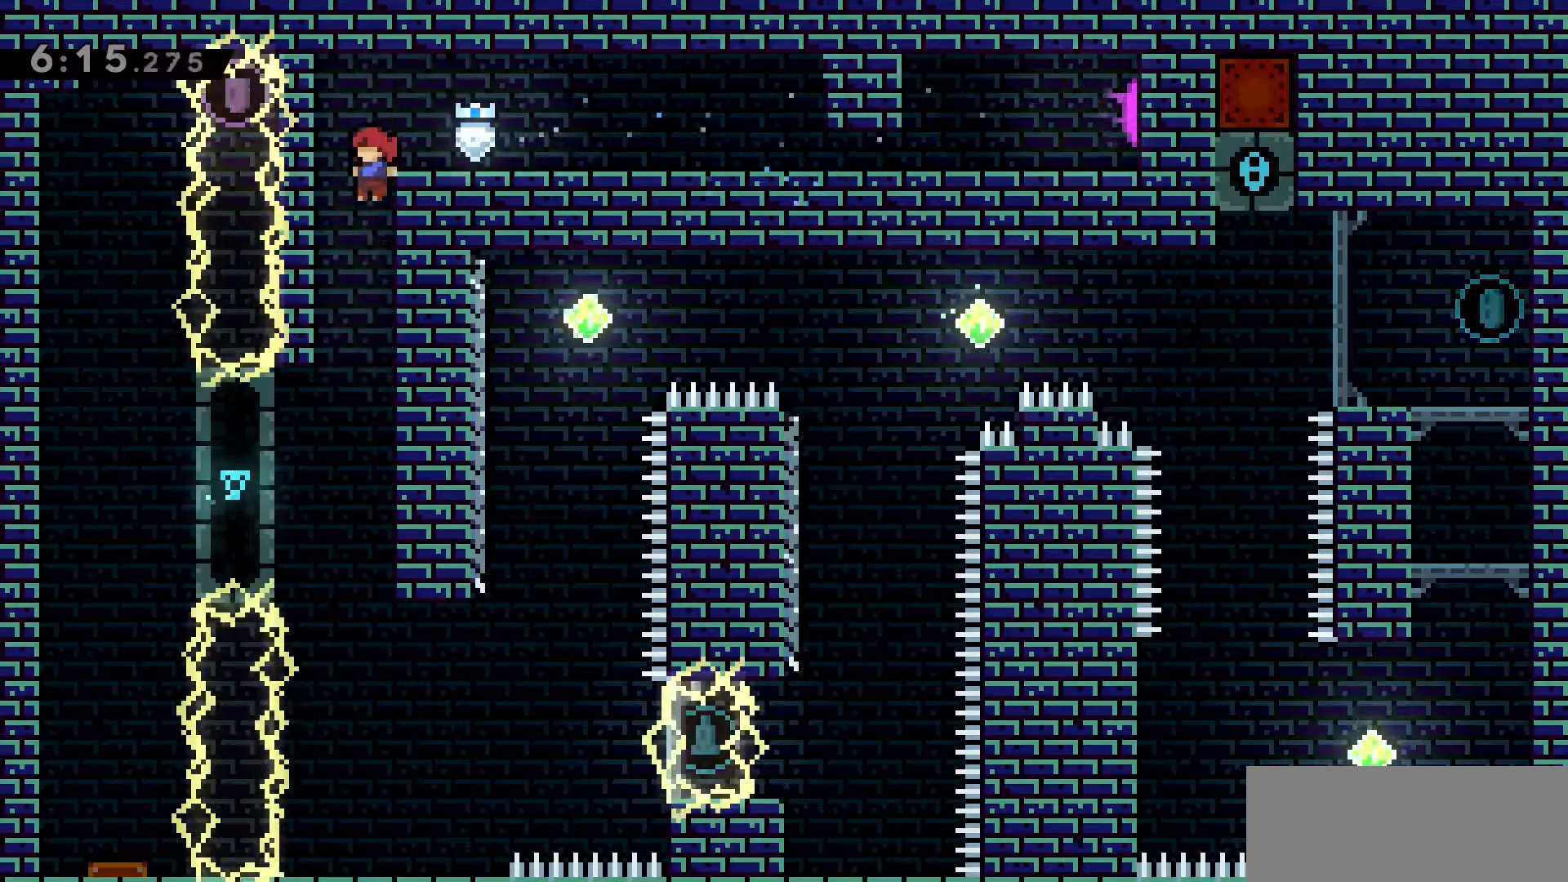
{"keys": [], "events": []}
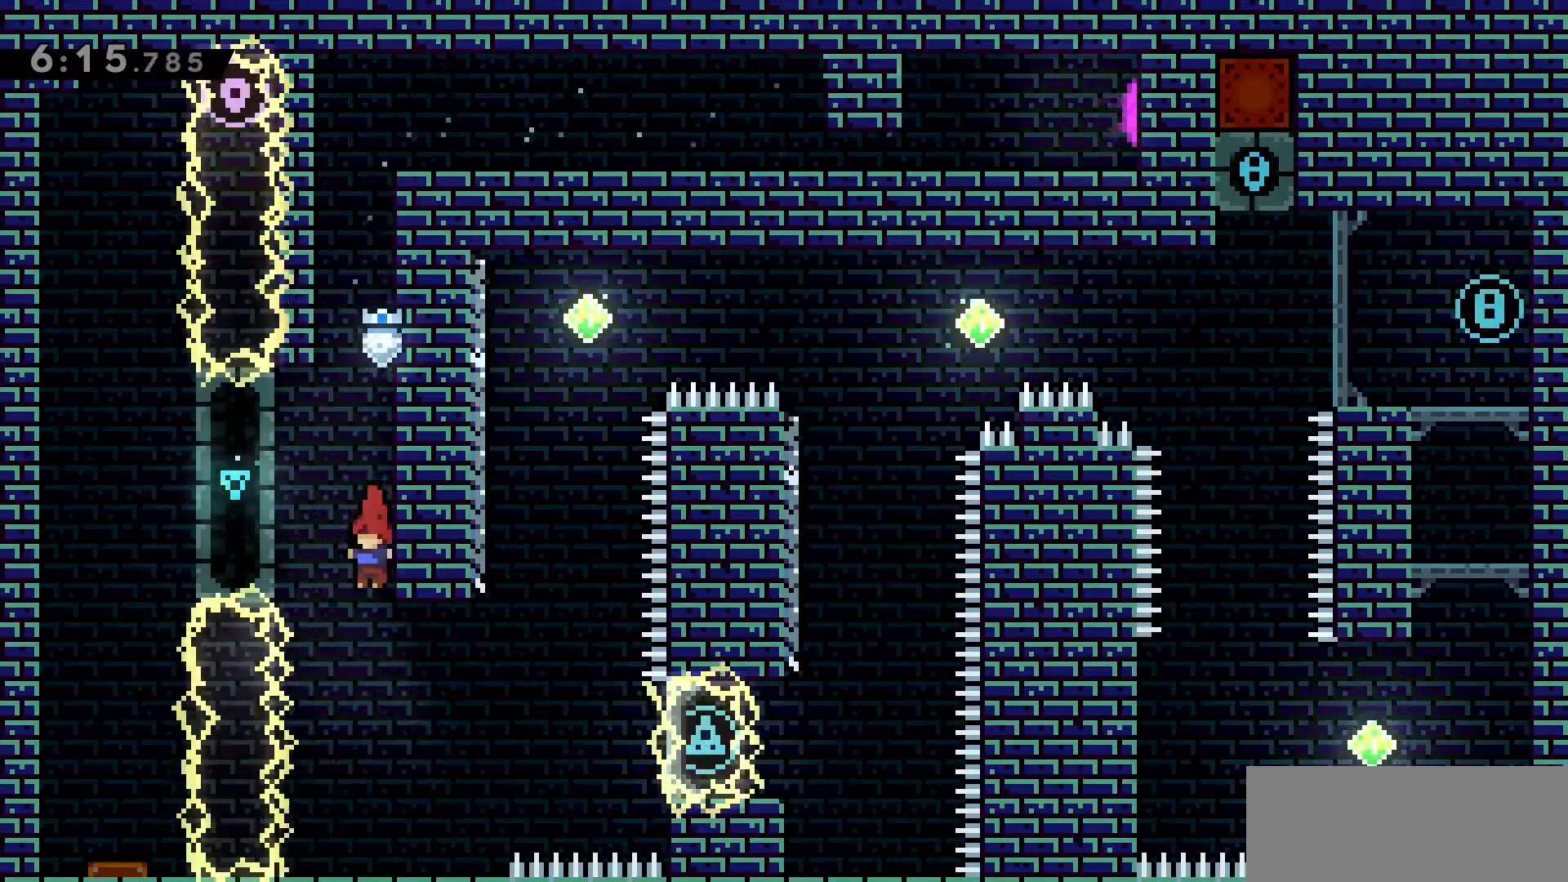
{"keys": ["d", "jump2"], "events": [[366, "d", "down"], [416, "jump2", "down"]]}
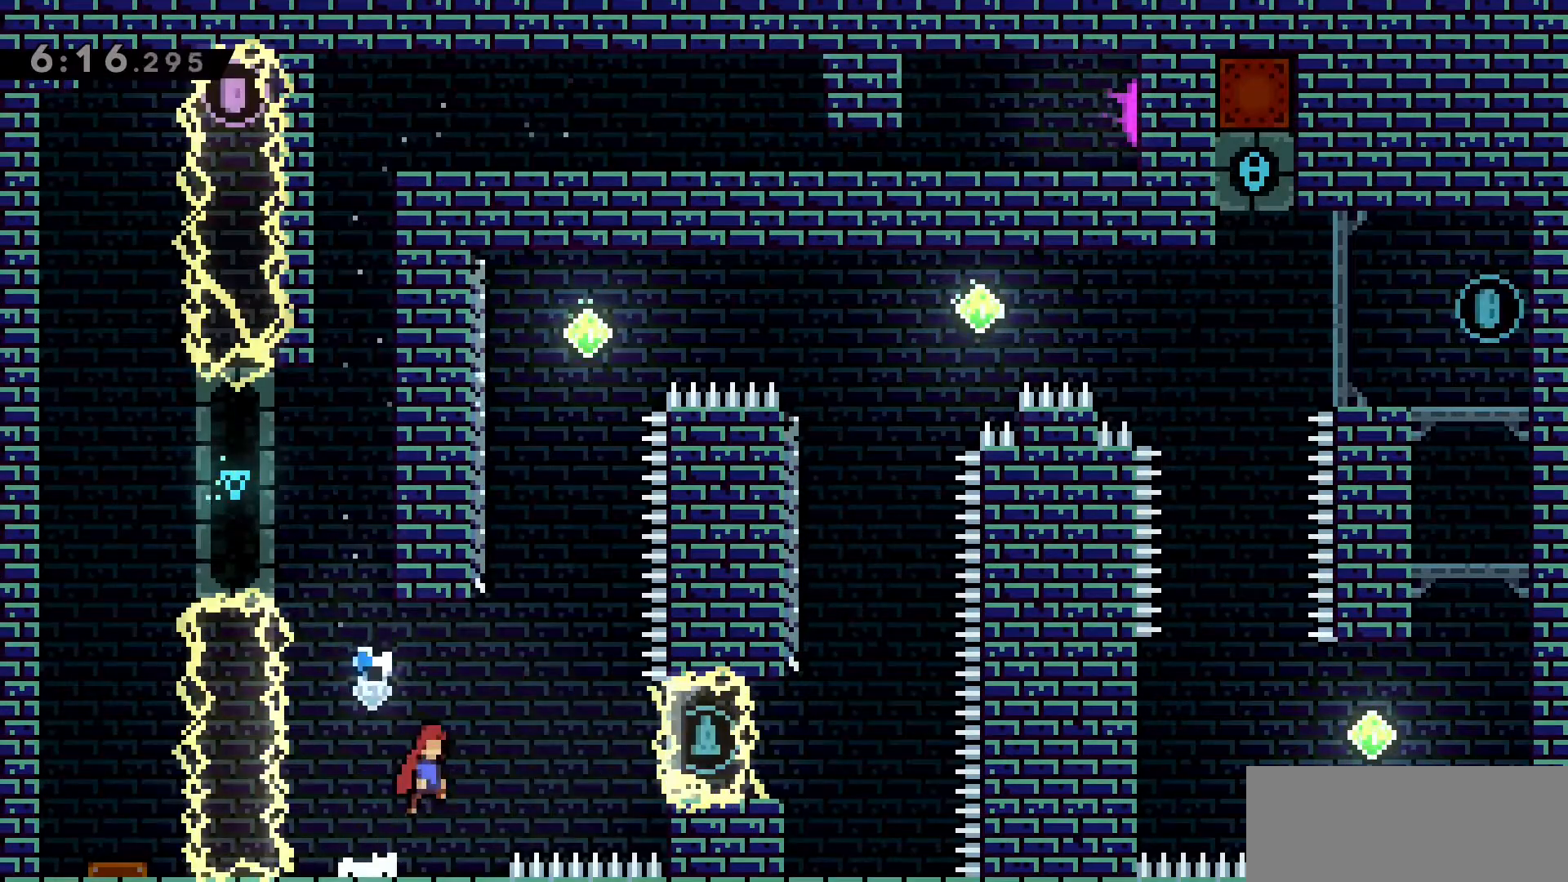
{"keys": ["a", "dash"], "events": [[150, "w", "down"], [200, "d", "up"], [200, "jump2", "up"], [250, "dash", "down"], [483, "a", "down"], [483, "w", "up"]]}